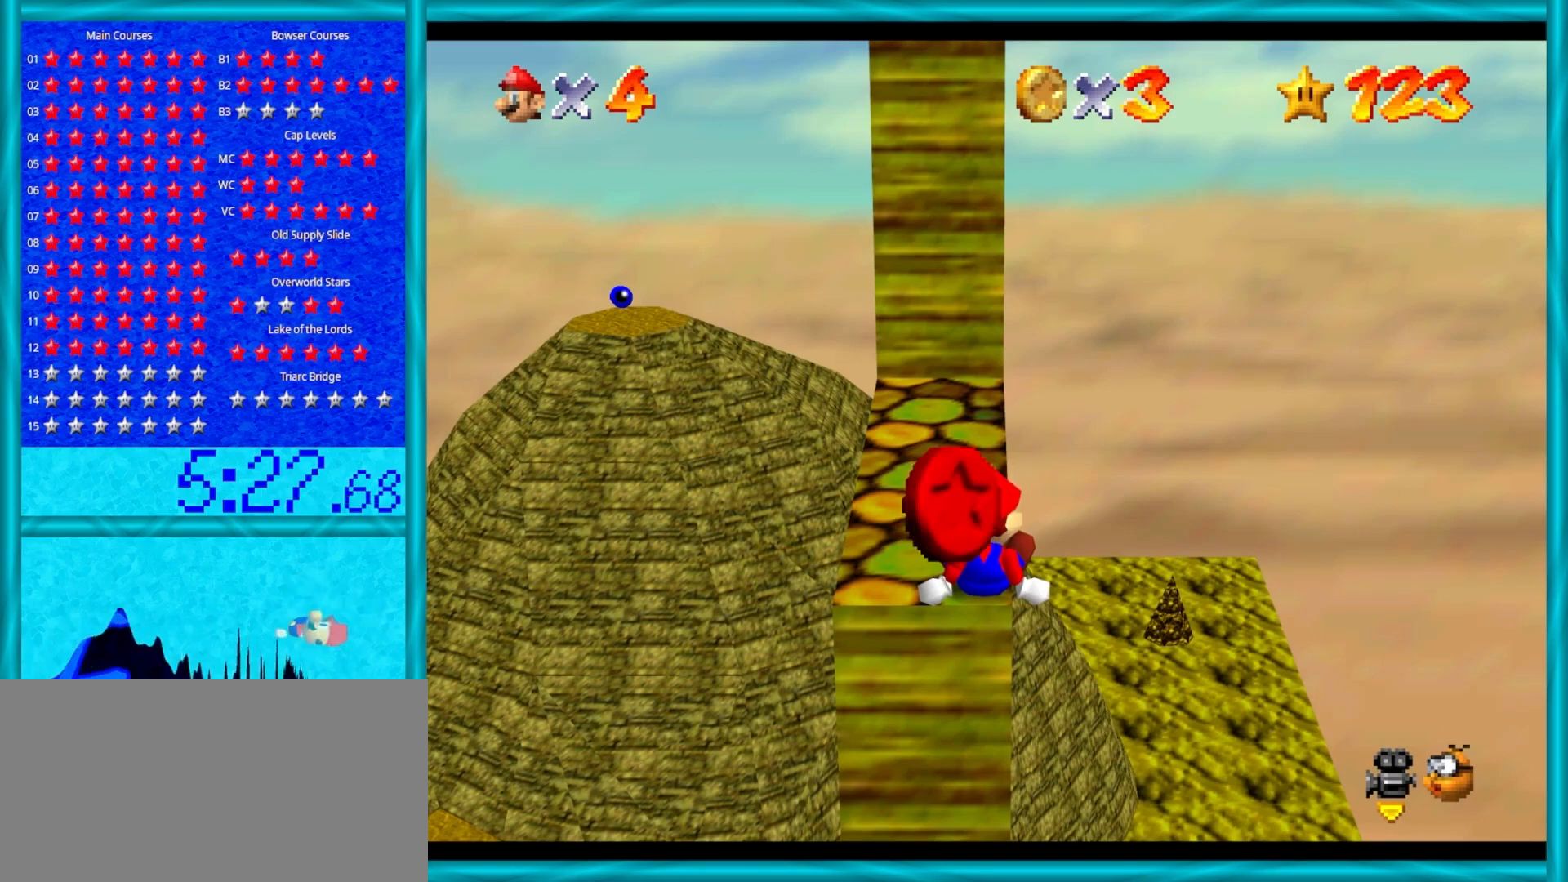
Gameplay with a controller (Nintendo layout); each line is a JSON object with the inputs held at the frame after it. "events" lists button and stick changes between this image and that frame as [ms after this image, input, new state], when the widget could be followed in between. Not read: L1 L3 R3.
{"buttons": [], "left_stick": "up-left", "events": [[333, "left_stick", "down"], [500, "left_stick", "up-left"]]}
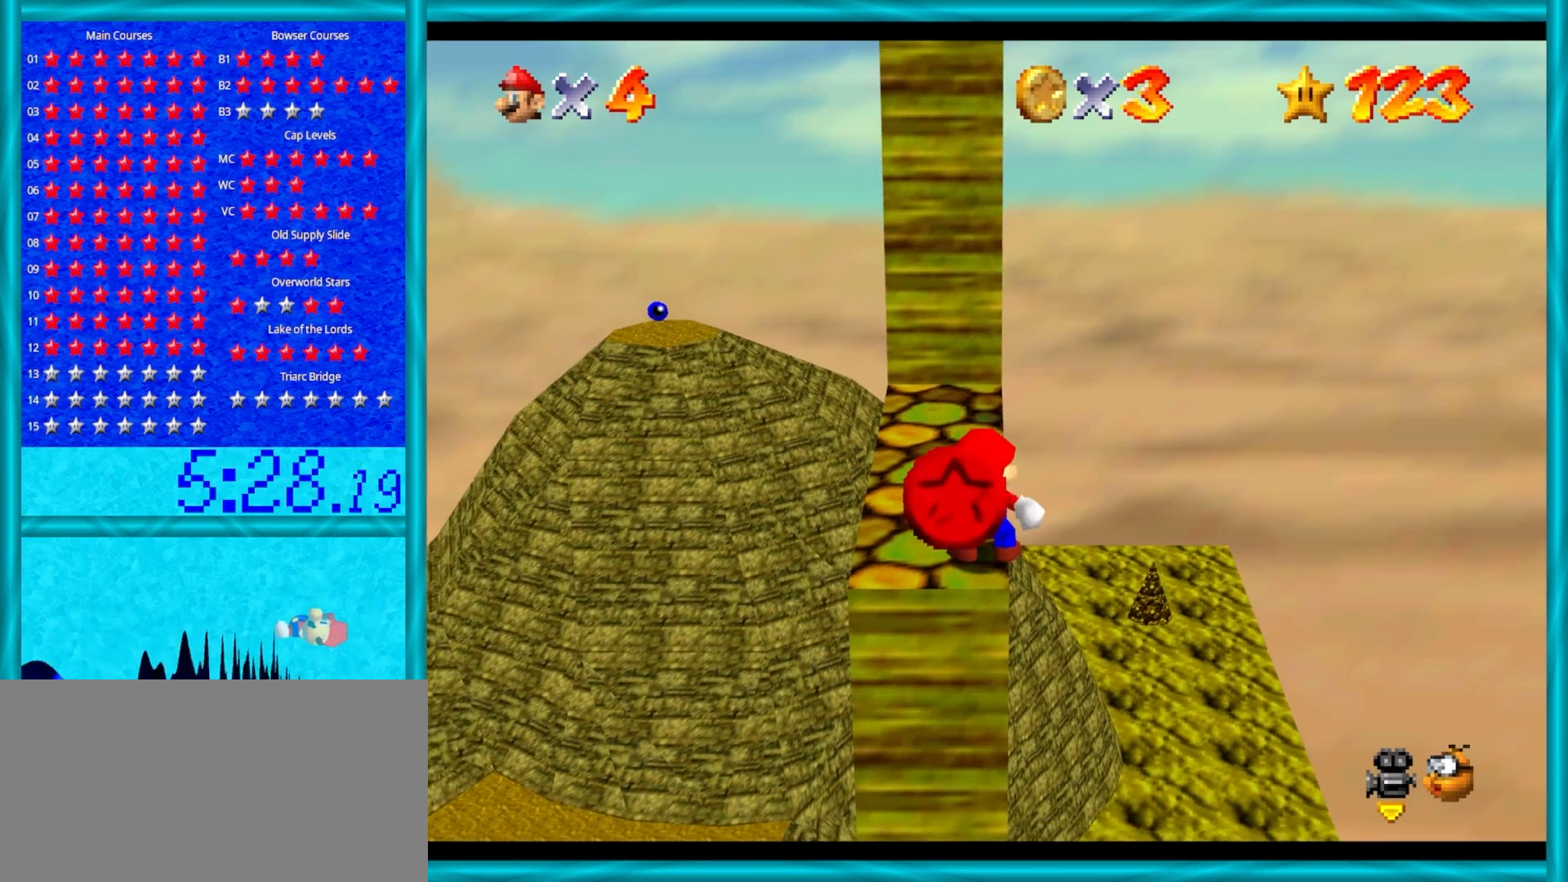
{"buttons": [], "left_stick": "center", "events": [[100, "left_stick", "center"]]}
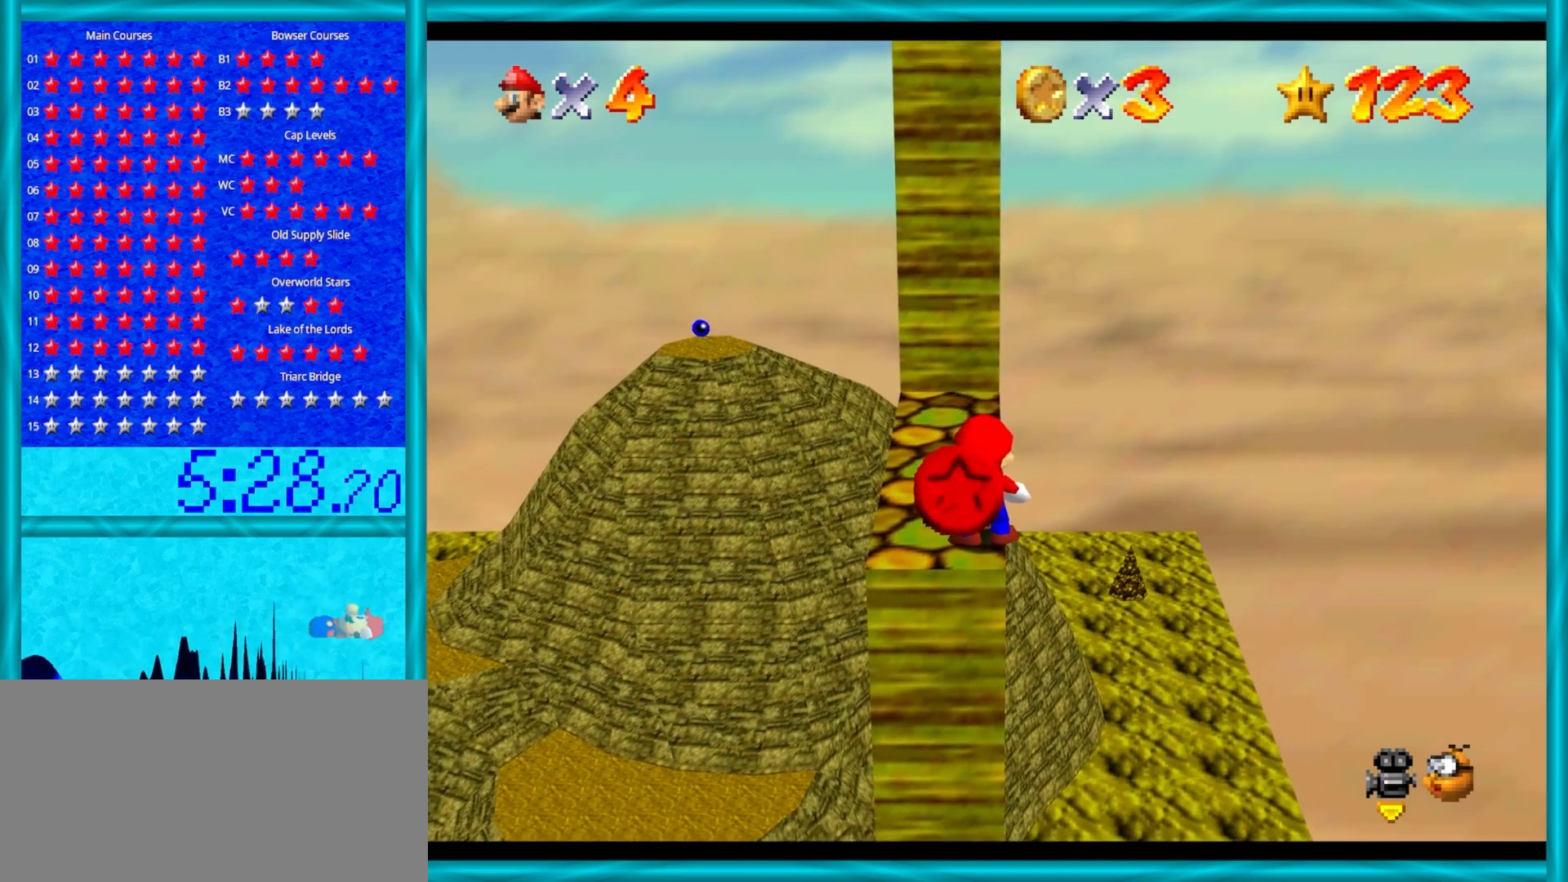
{"buttons": [], "left_stick": "center", "events": []}
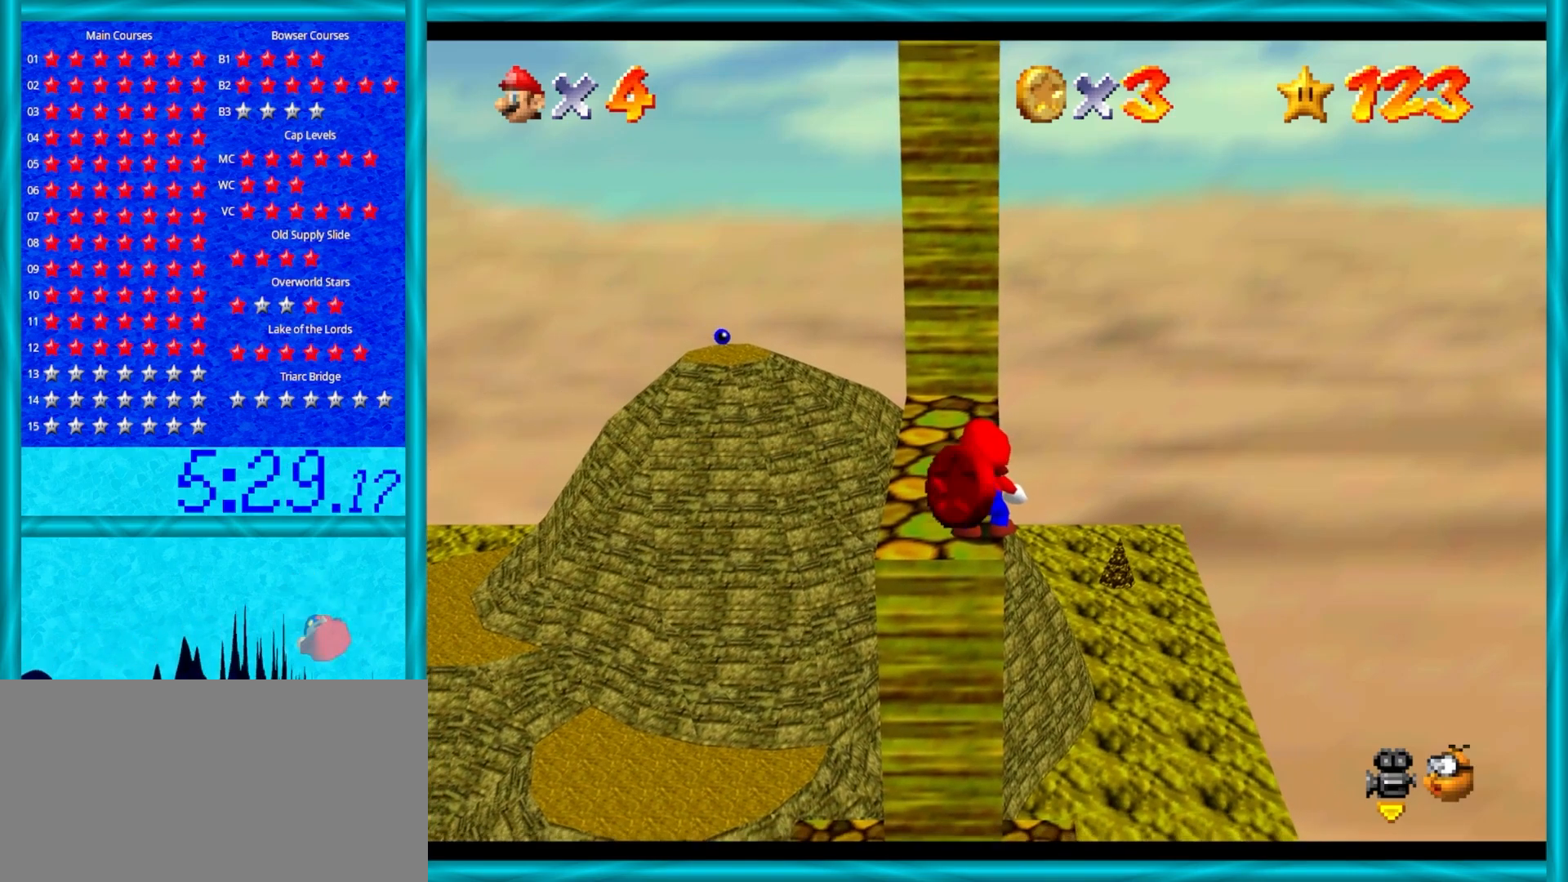
{"buttons": [], "left_stick": "center", "events": []}
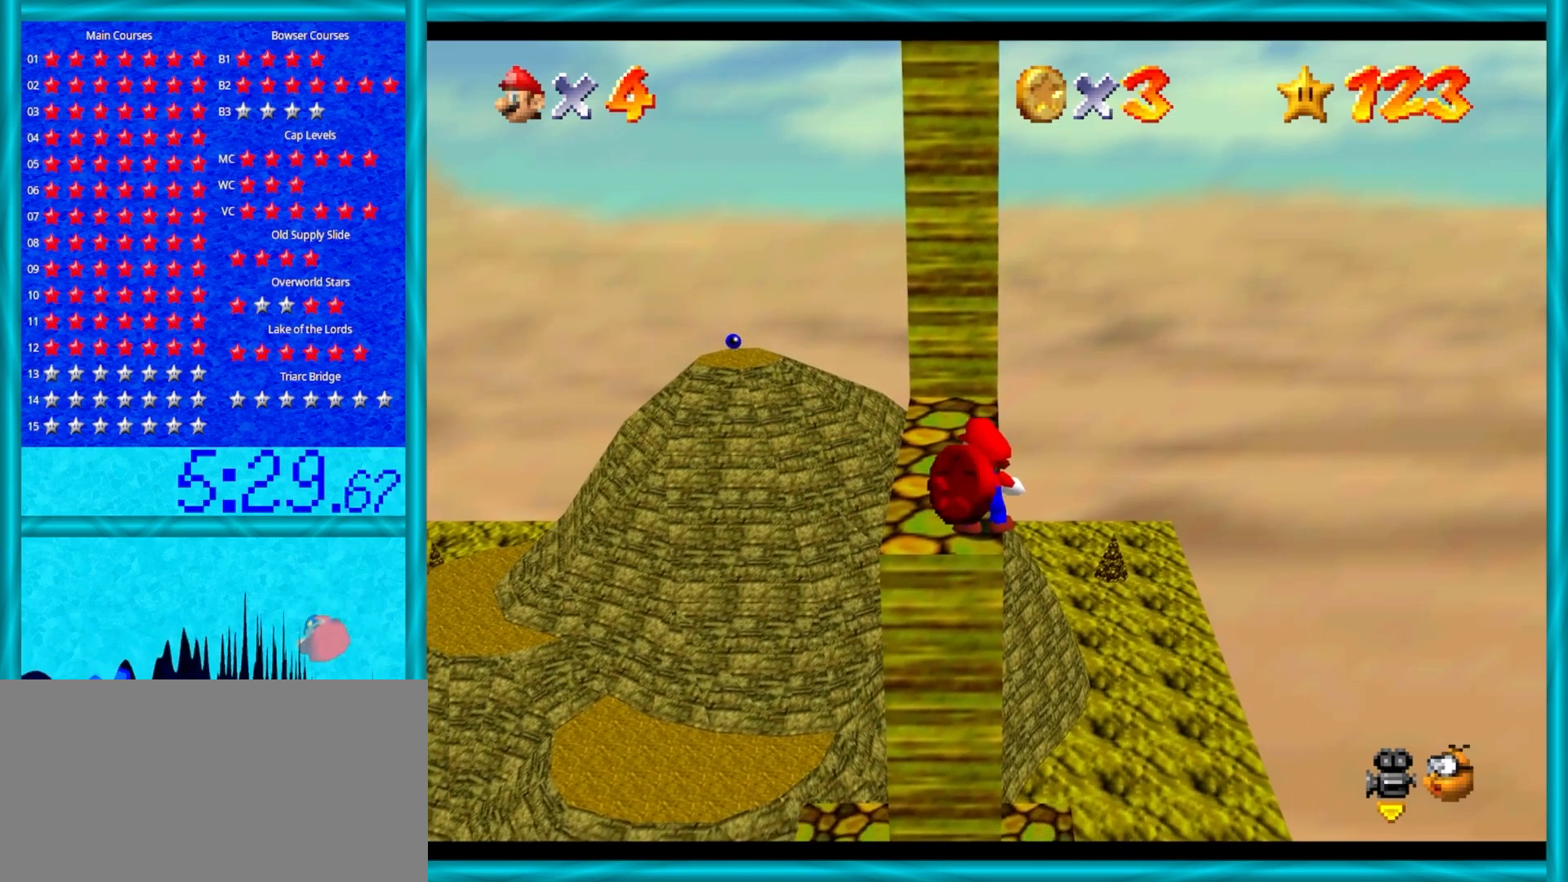
{"buttons": [], "left_stick": "center", "events": []}
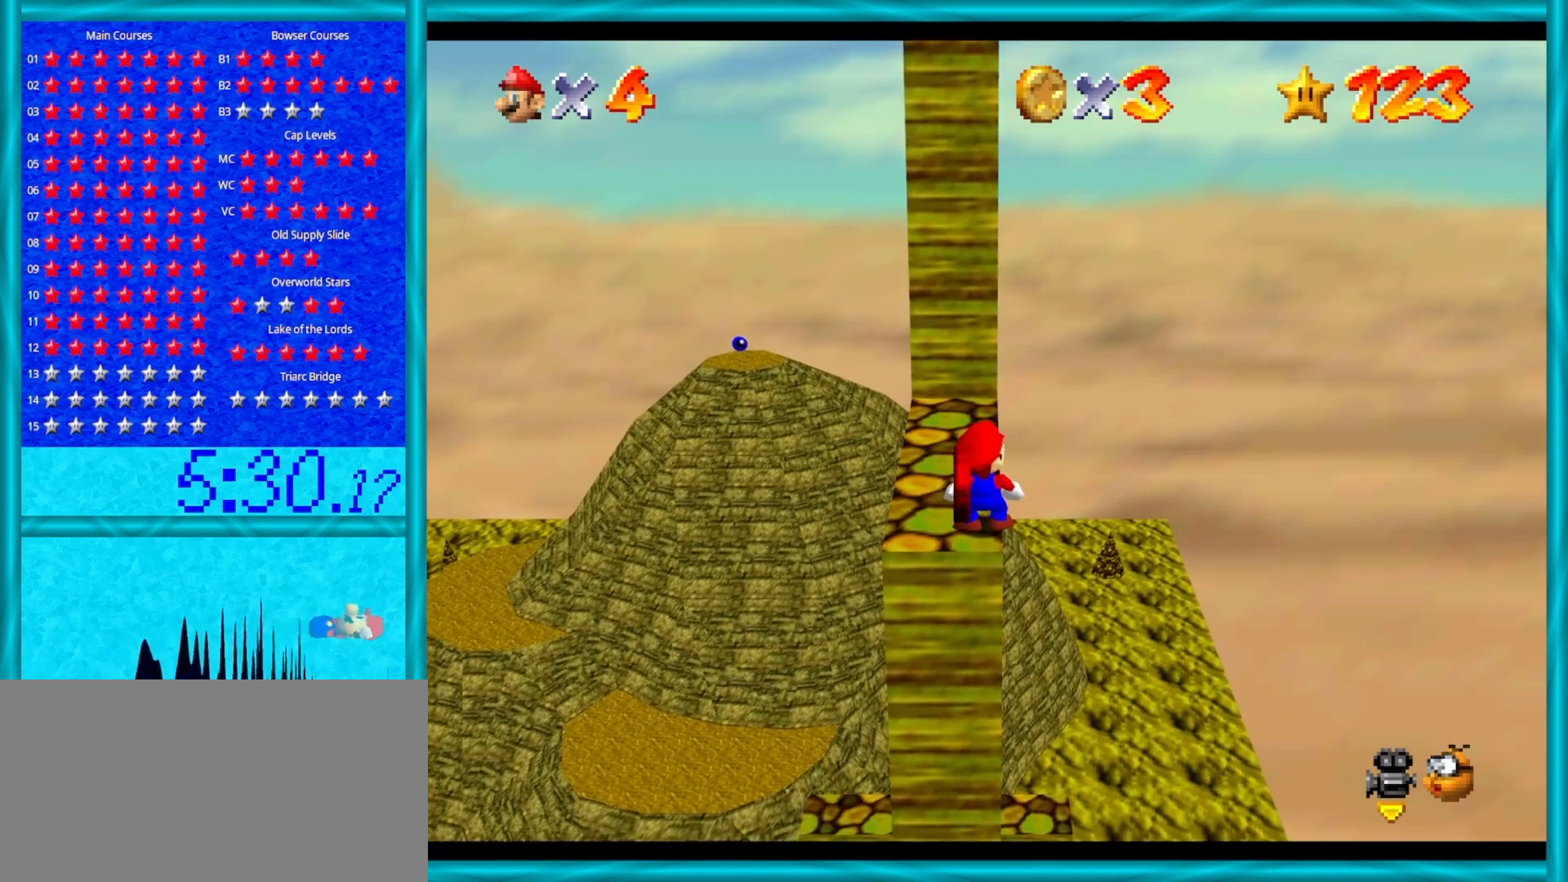
{"buttons": [], "left_stick": "down", "events": [[233, "A", "down"], [300, "A", "up"], [333, "left_stick", "down"]]}
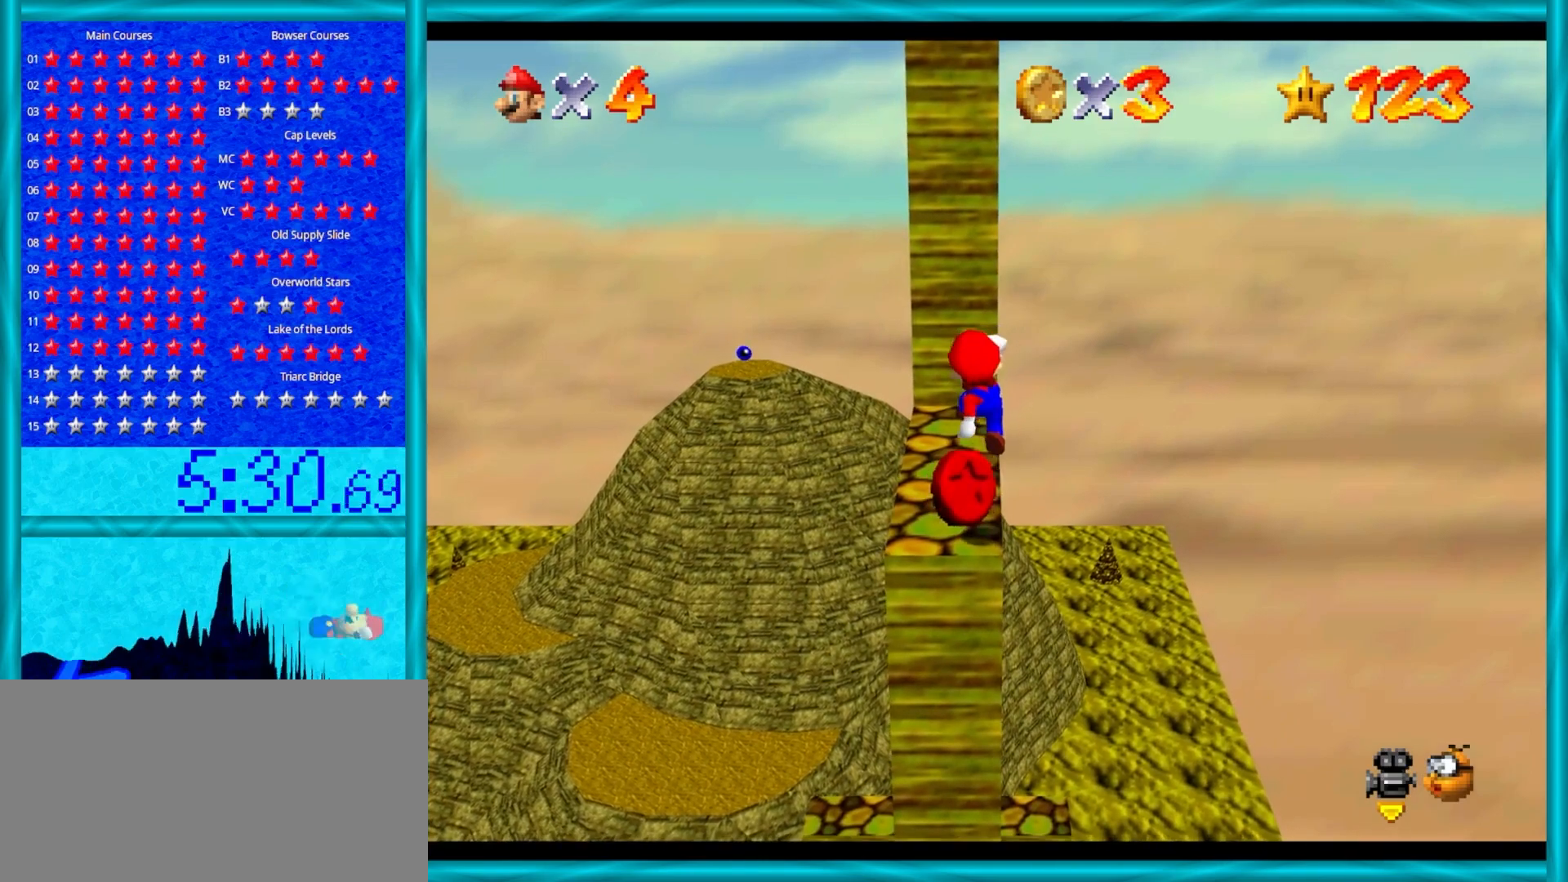
{"buttons": [], "left_stick": "center", "events": [[33, "left_stick", "center"]]}
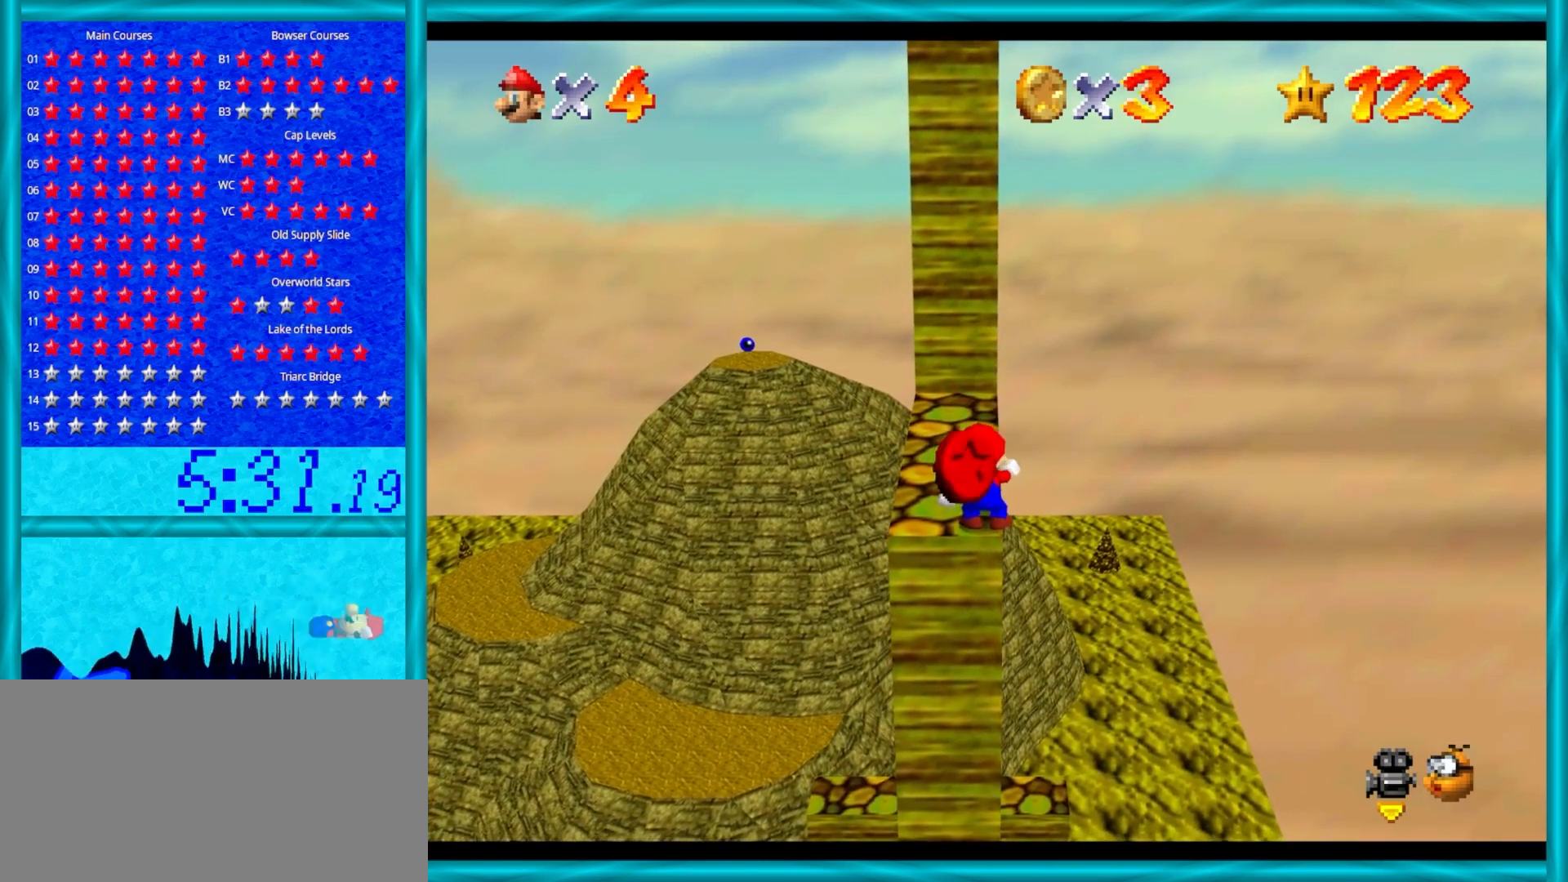
{"buttons": [], "left_stick": "right", "events": [[200, "A", "down"], [267, "A", "up"], [467, "left_stick", "right"]]}
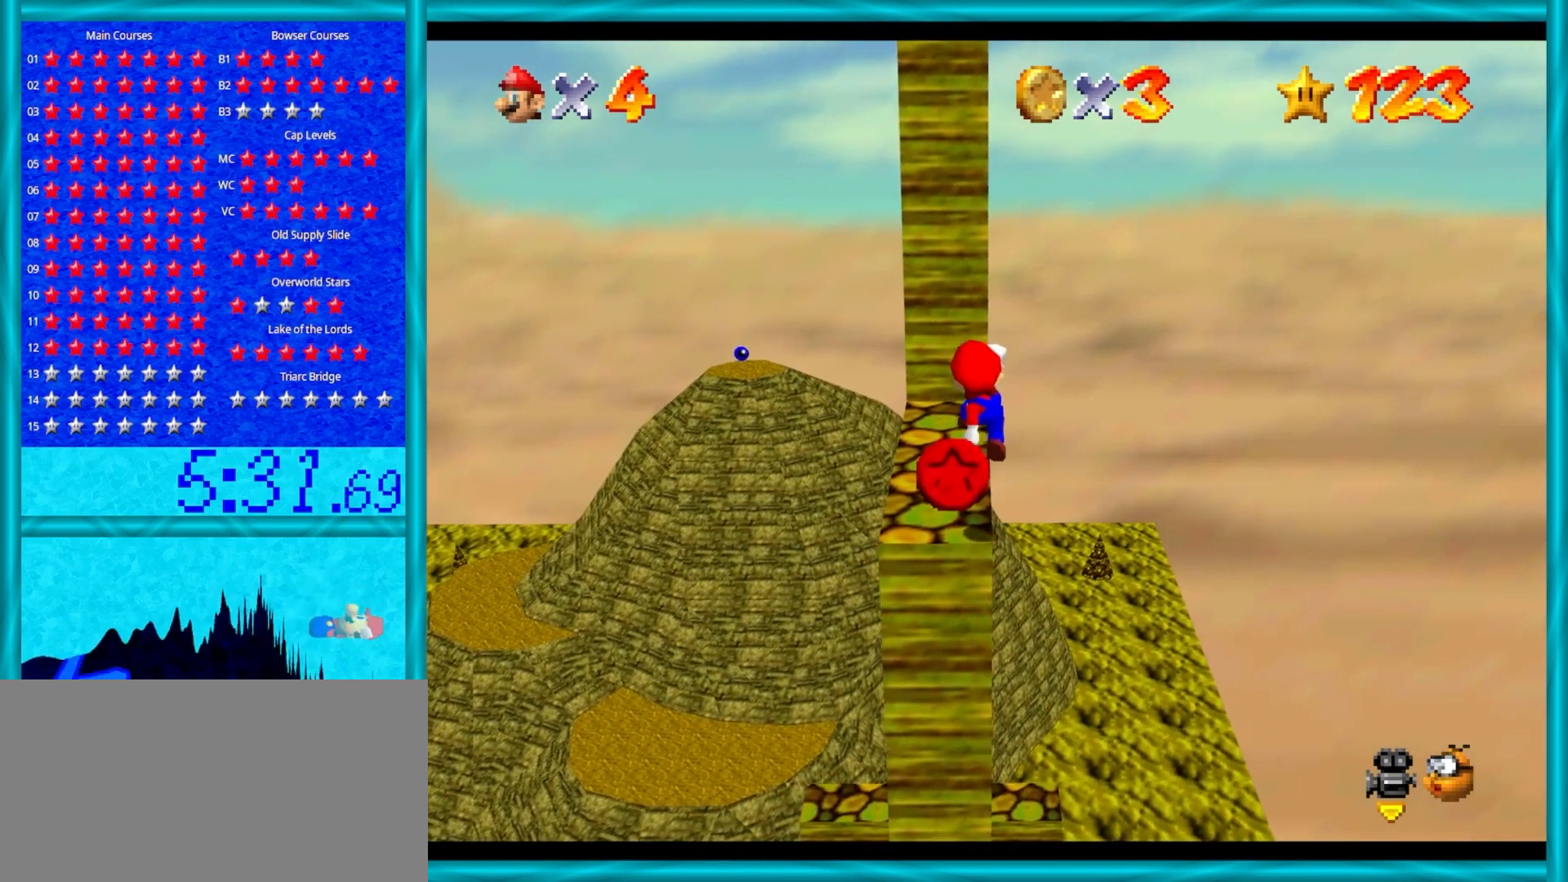
{"buttons": [], "left_stick": "center", "events": [[83, "left_stick", "center"]]}
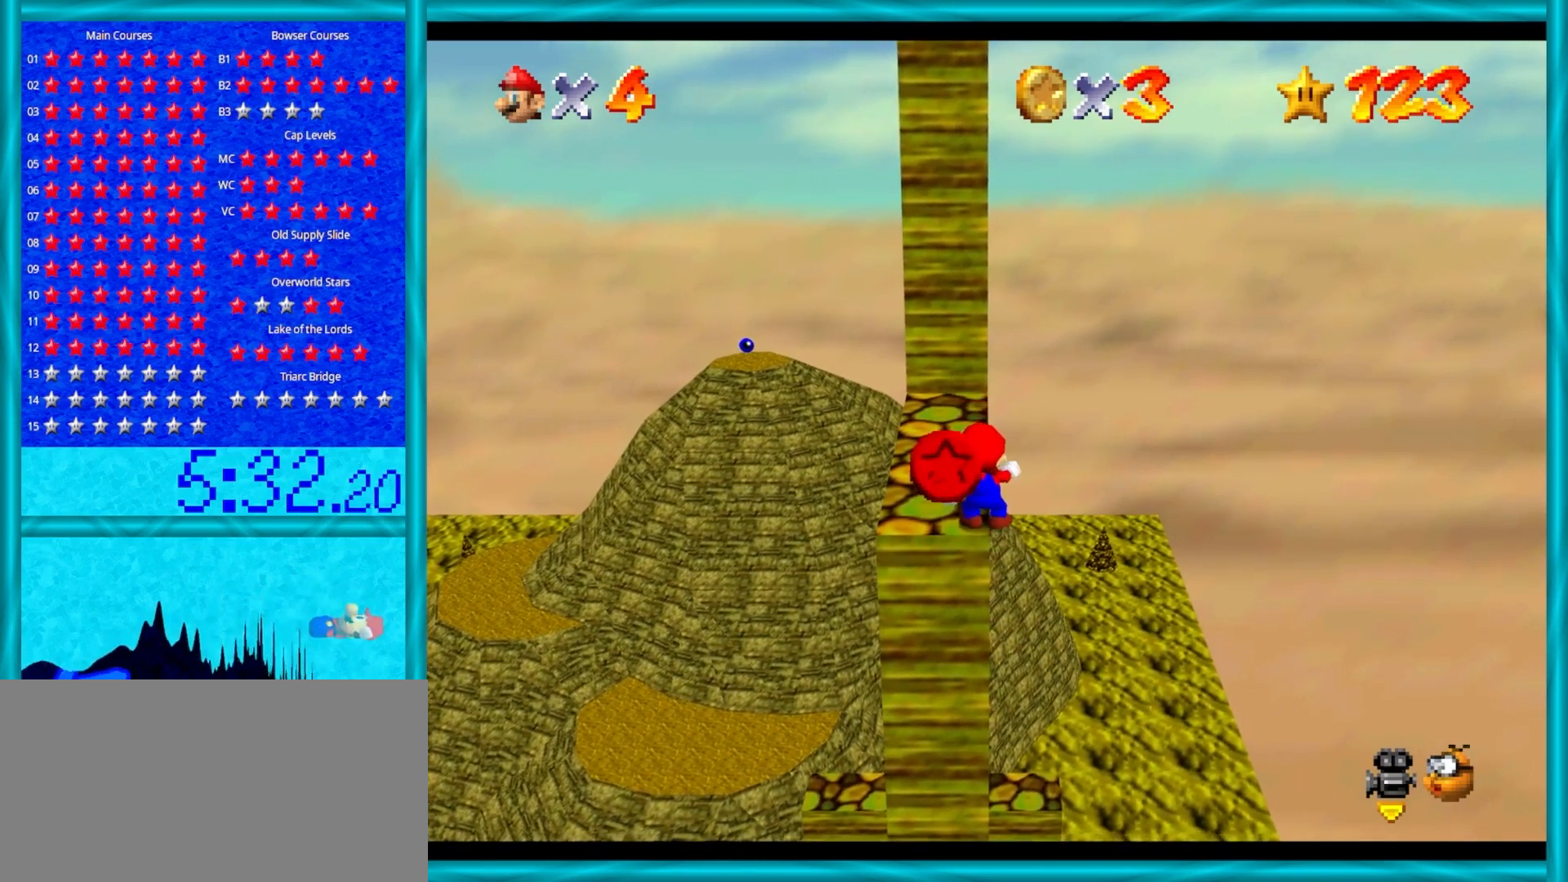
{"buttons": [], "left_stick": "center", "events": []}
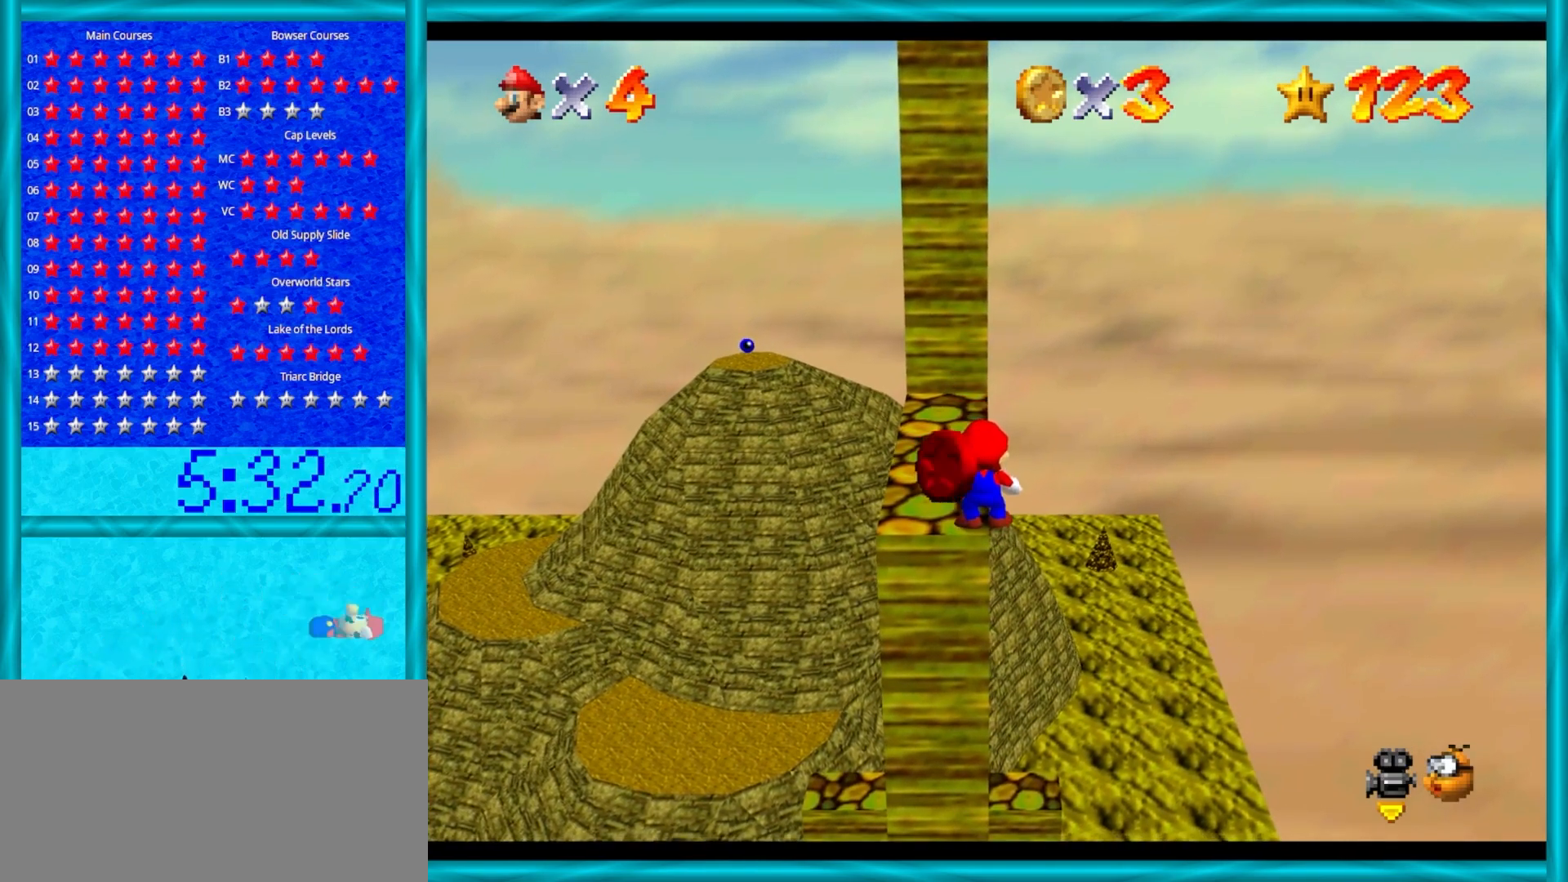
{"buttons": [], "left_stick": "center", "events": [[33, "A", "down"], [217, "A", "up"]]}
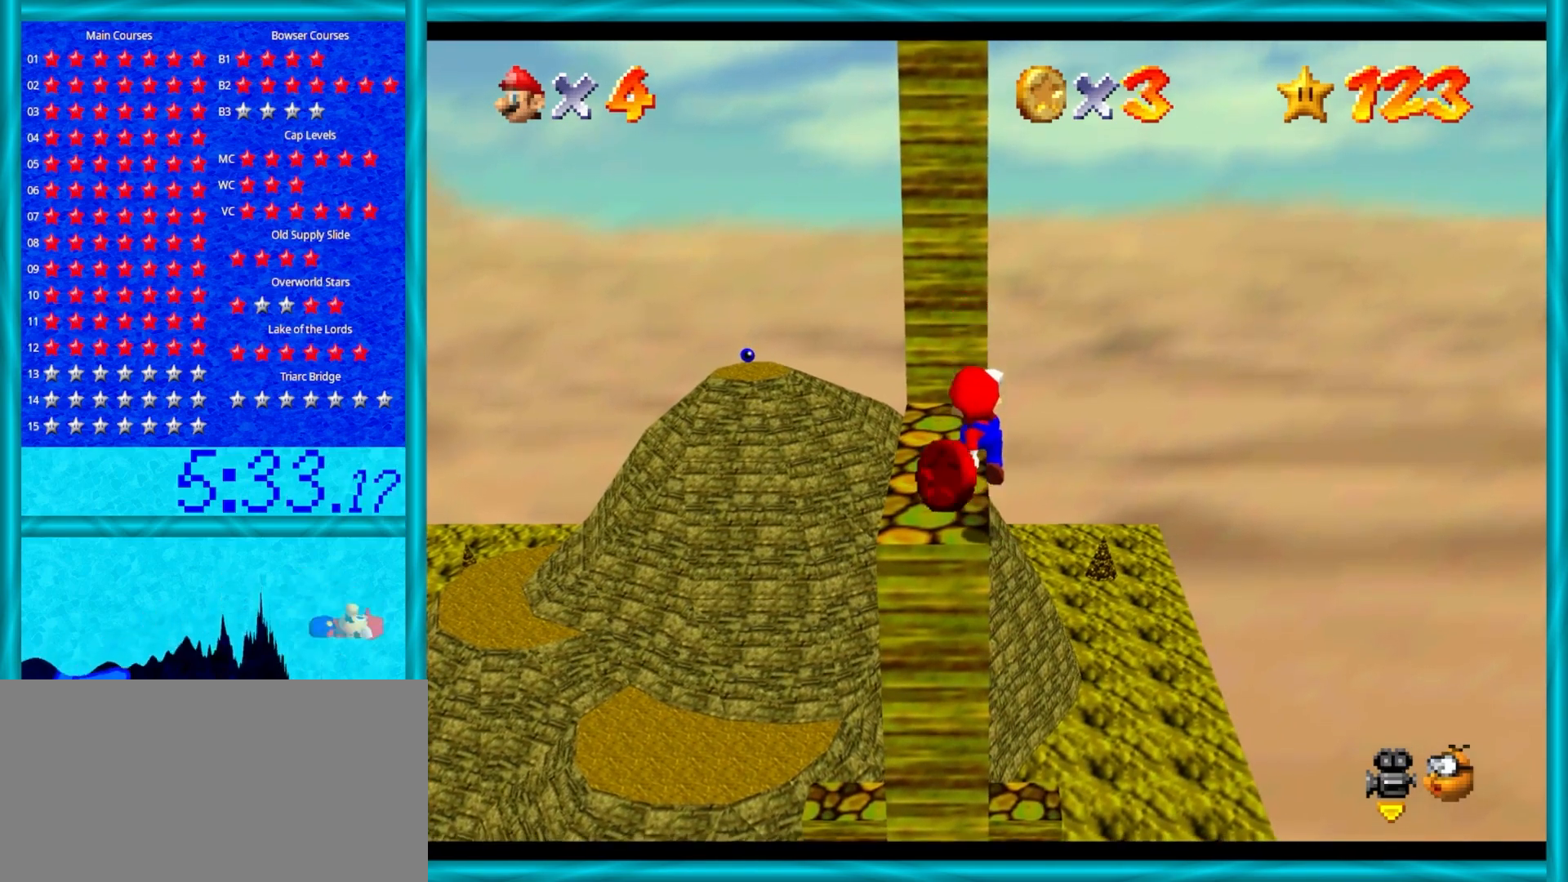
{"buttons": [], "left_stick": "center", "events": []}
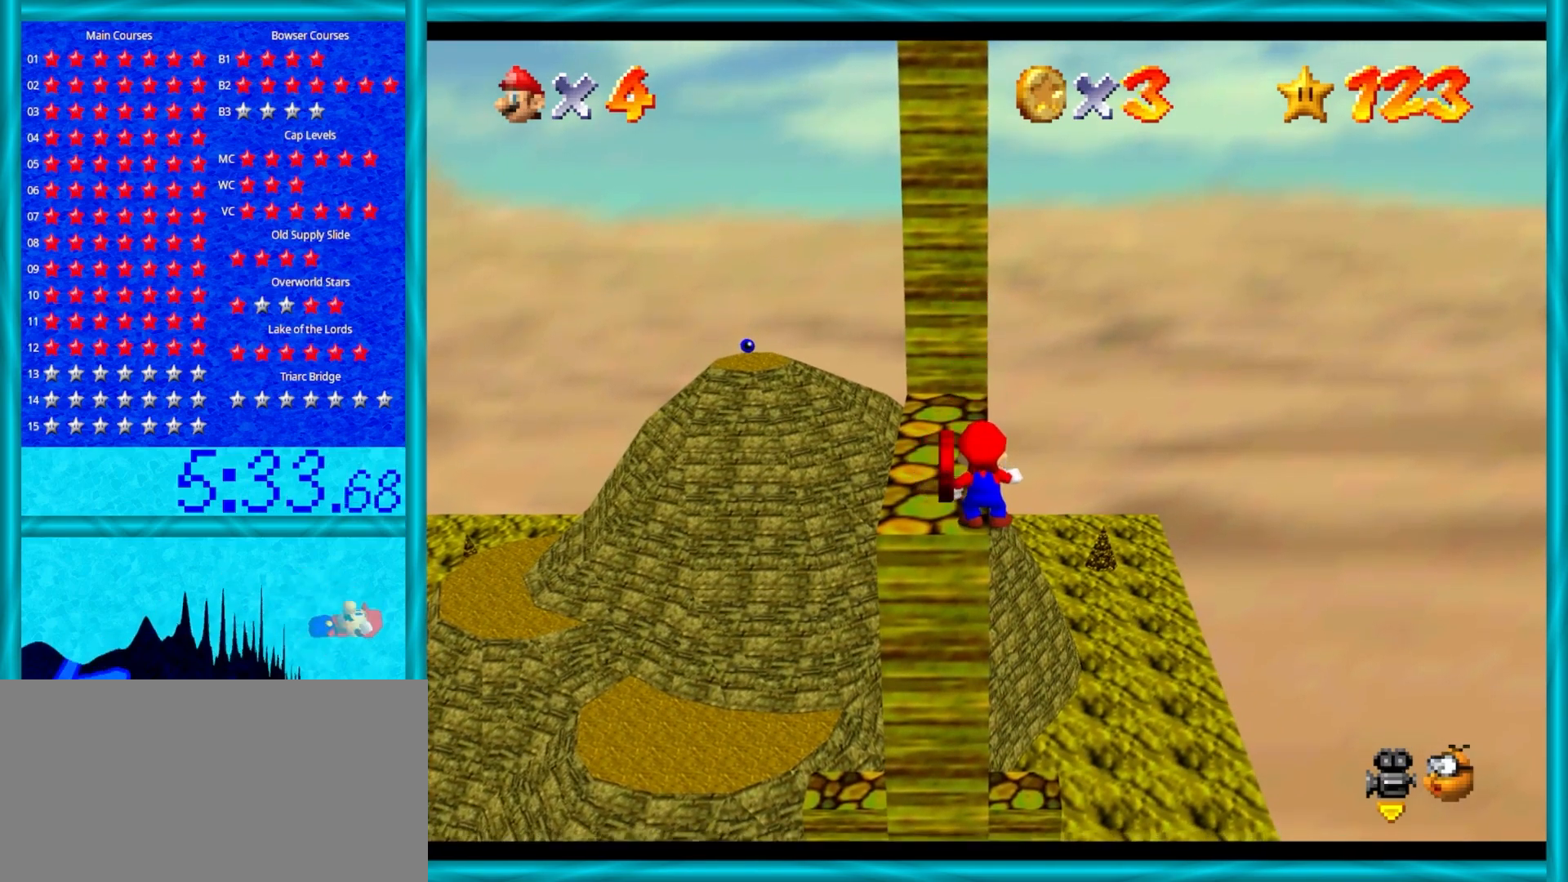
{"buttons": [], "left_stick": "up", "events": [[200, "A", "down"], [300, "A", "up"], [467, "left_stick", "up"]]}
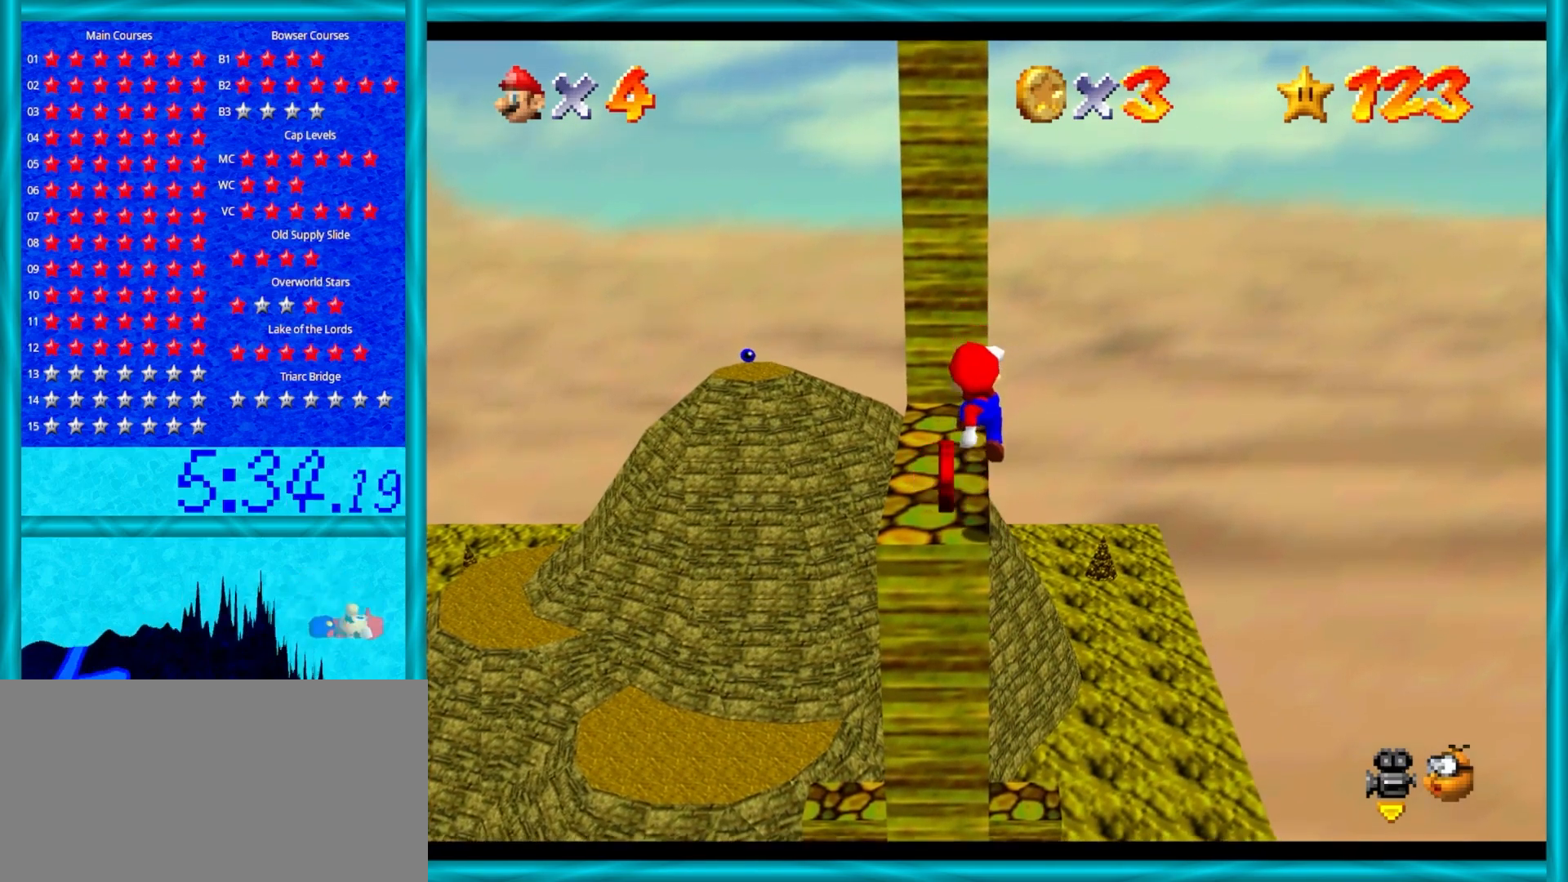
{"buttons": [], "left_stick": "up", "events": [[183, "A", "down"], [250, "A", "up"]]}
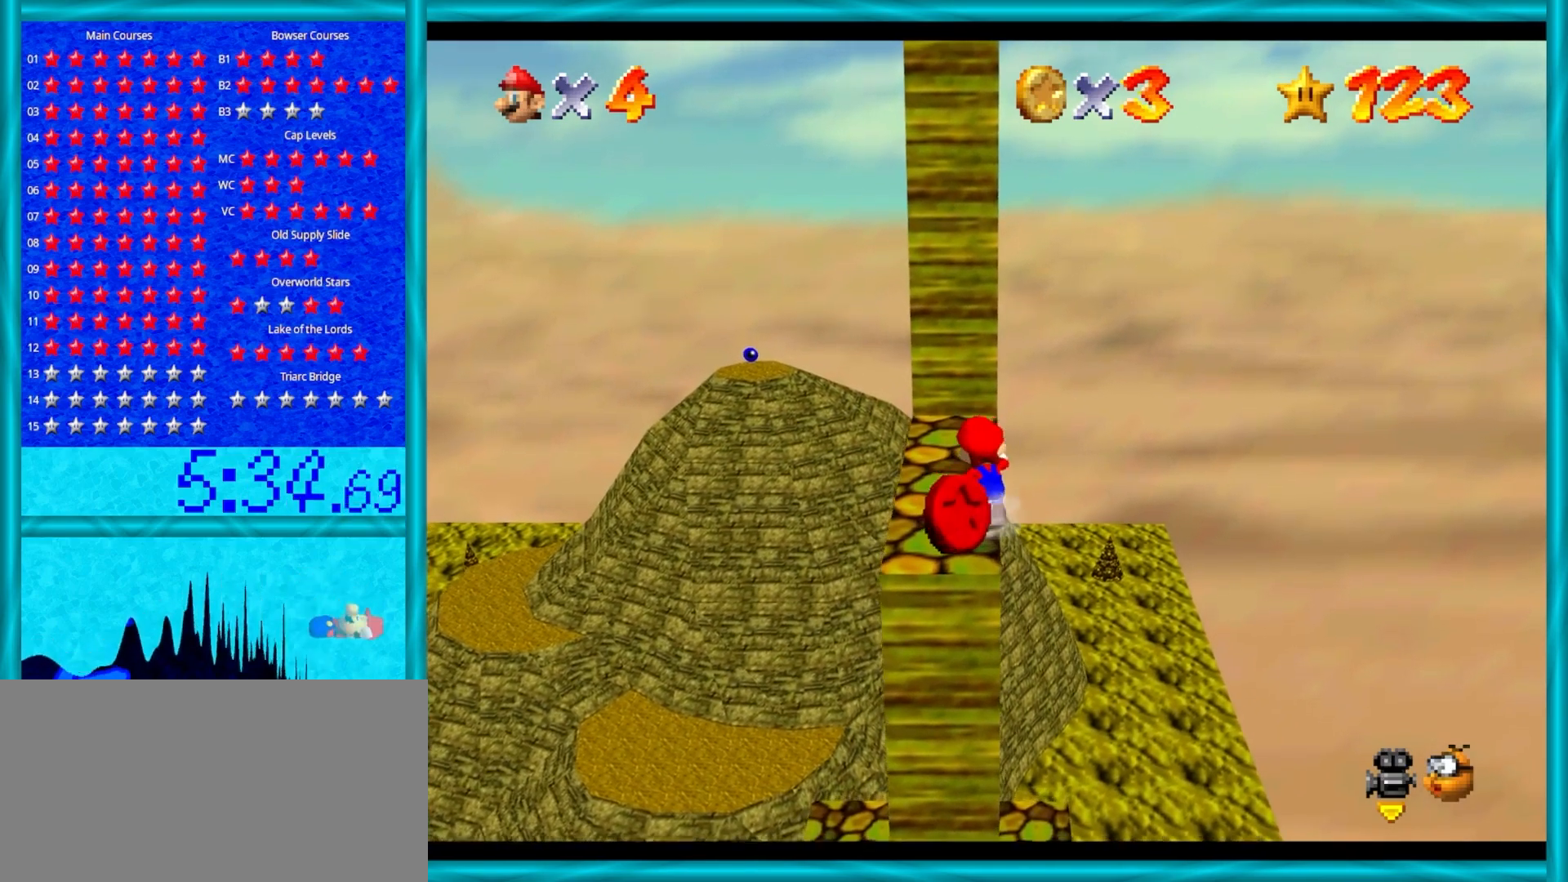
{"buttons": [], "left_stick": "center", "events": [[83, "left_stick", "center"], [333, "left_stick", "up"], [400, "left_stick", "center"]]}
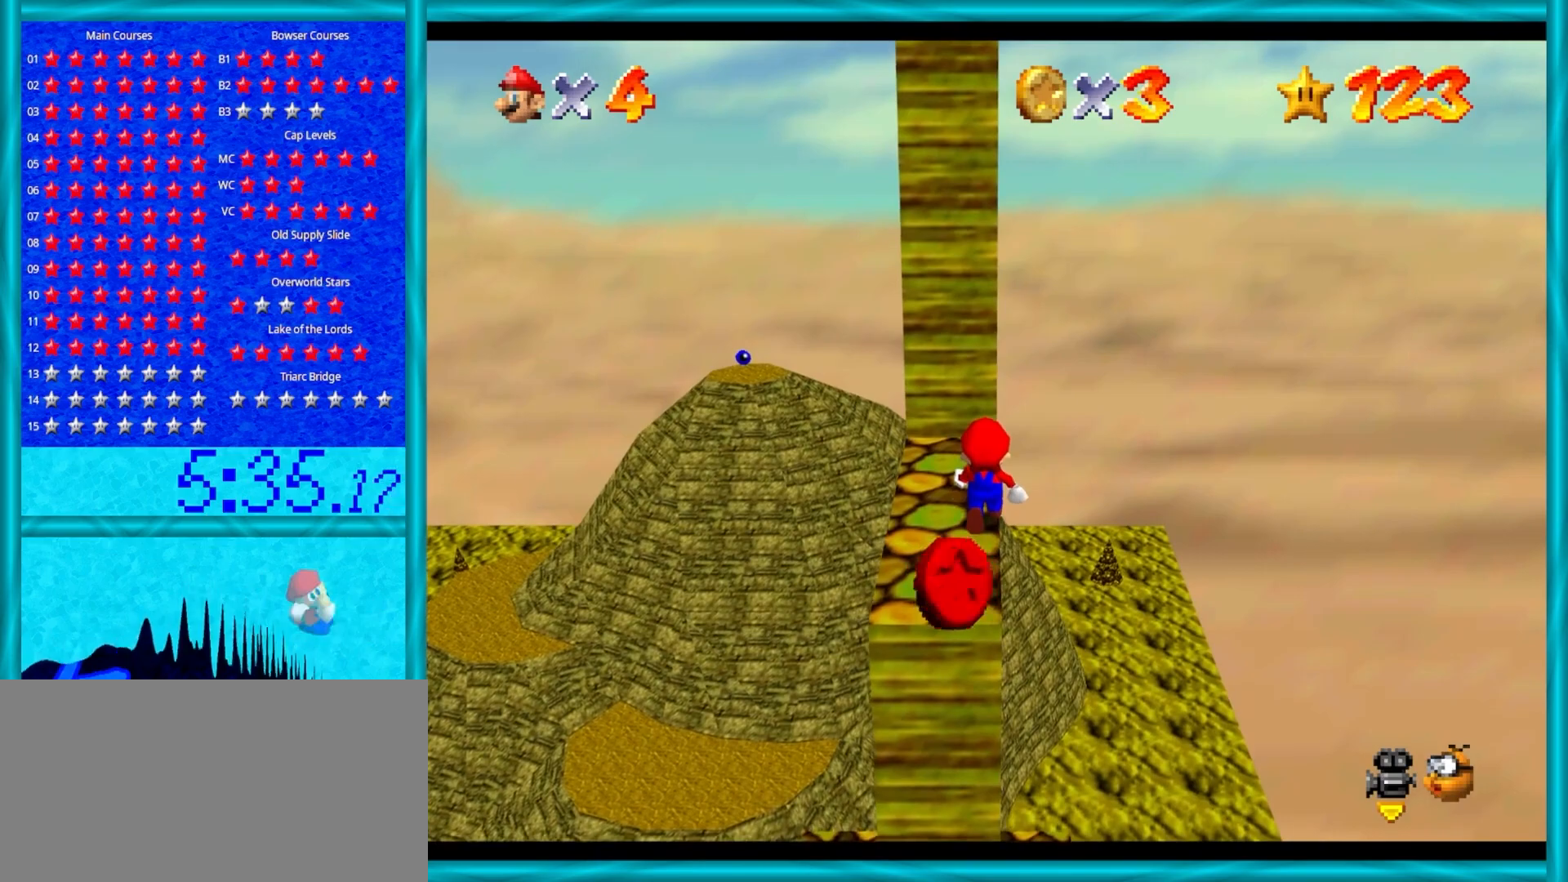
{"buttons": ["A"], "left_stick": "down", "events": [[150, "A", "down"], [233, "left_stick", "down"]]}
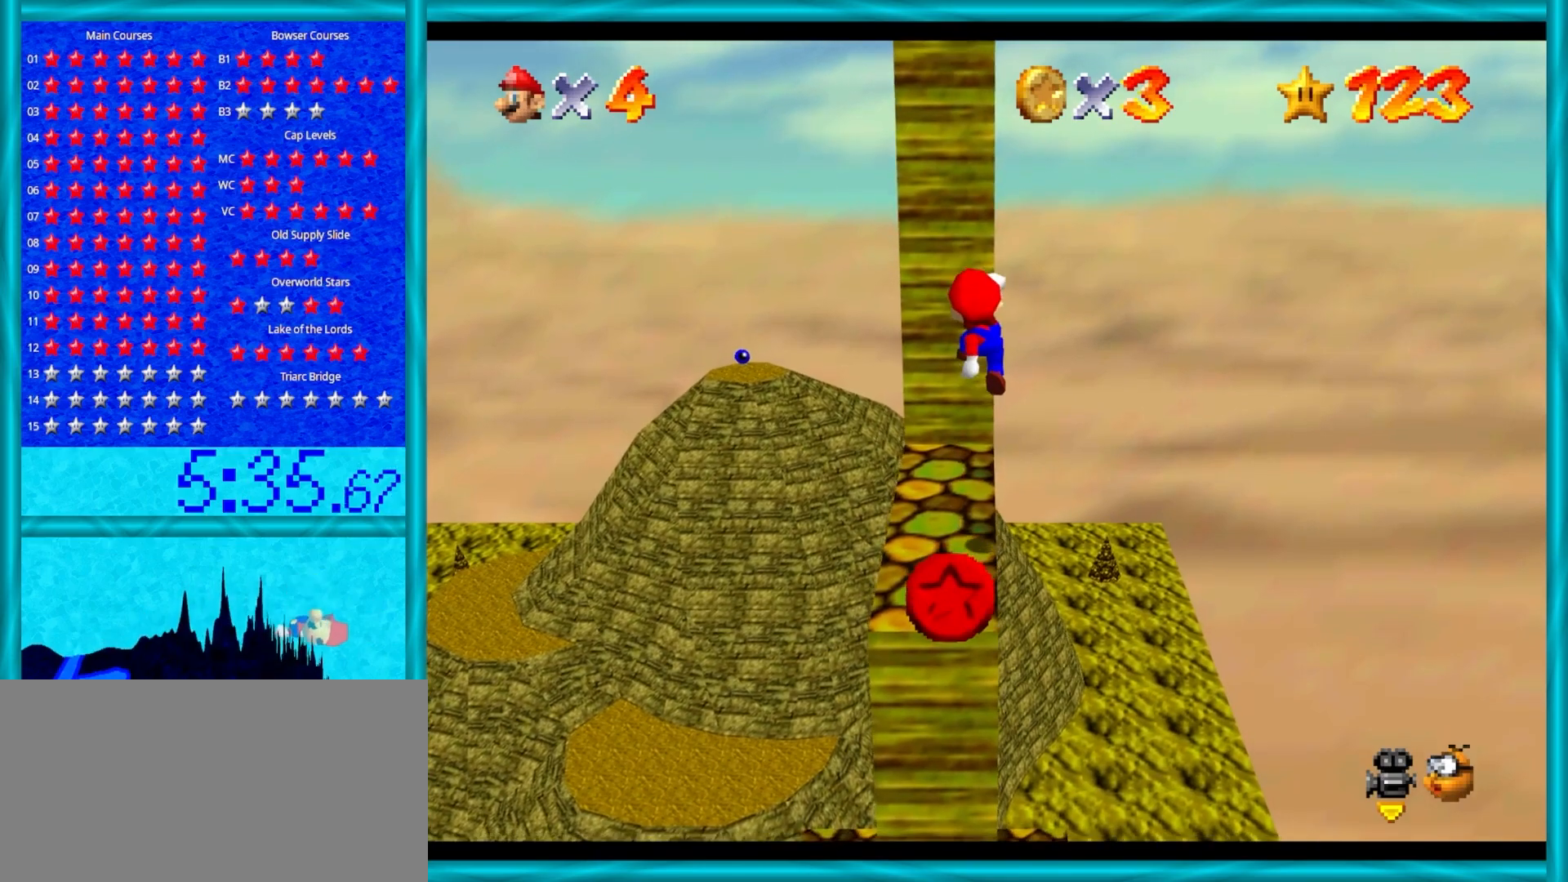
{"buttons": ["A"], "left_stick": "center", "events": [[83, "left_stick", "center"], [183, "A", "up"], [500, "A", "down"]]}
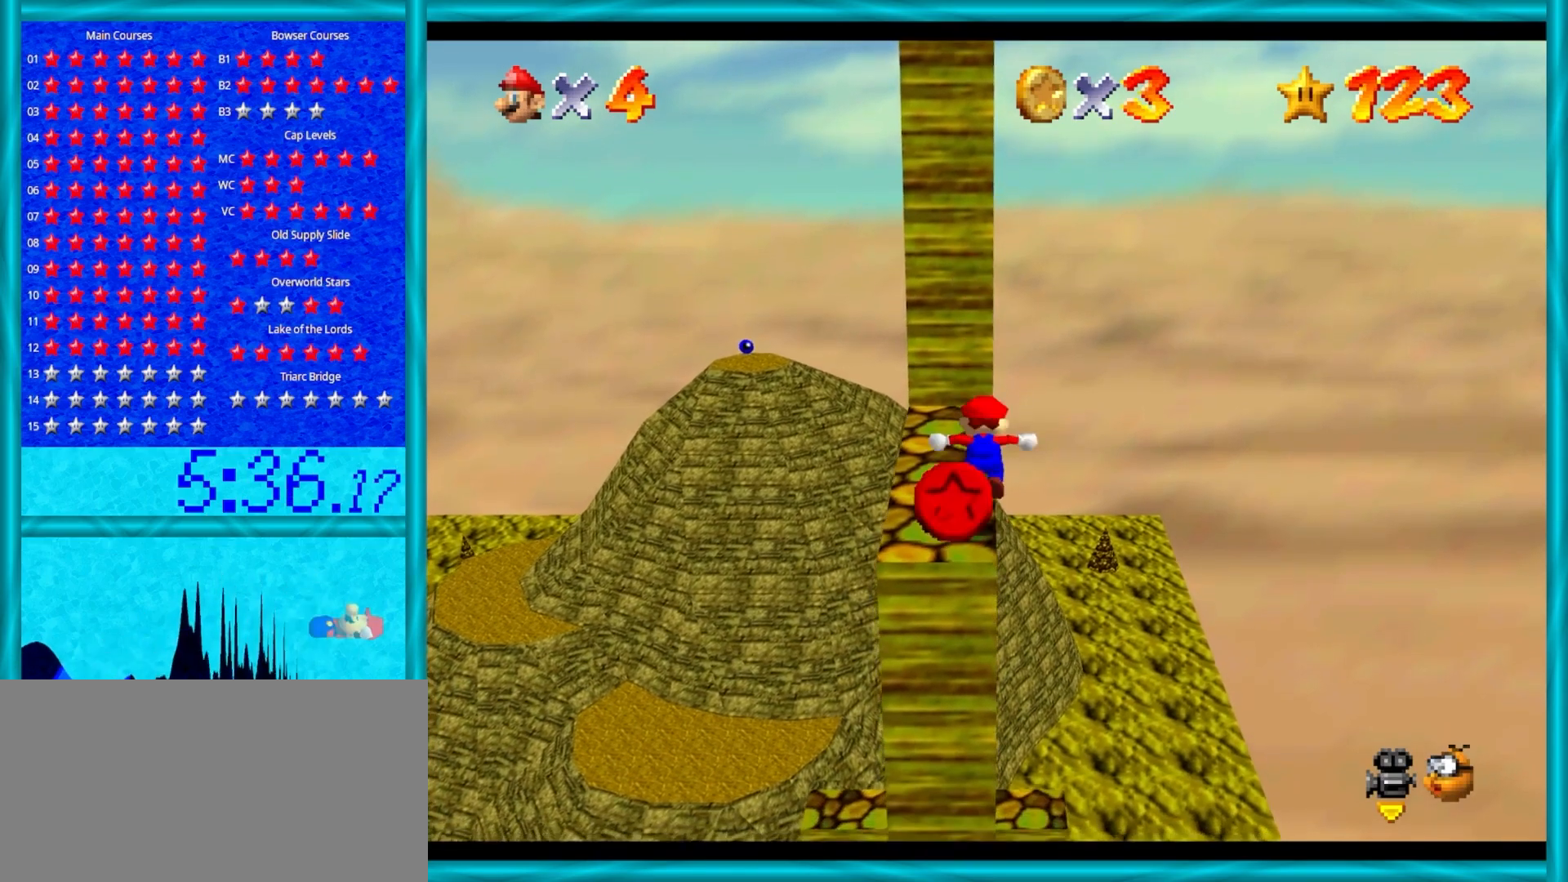
{"buttons": ["A"], "left_stick": "center", "events": [[300, "left_stick", "down-right"], [400, "left_stick", "center"]]}
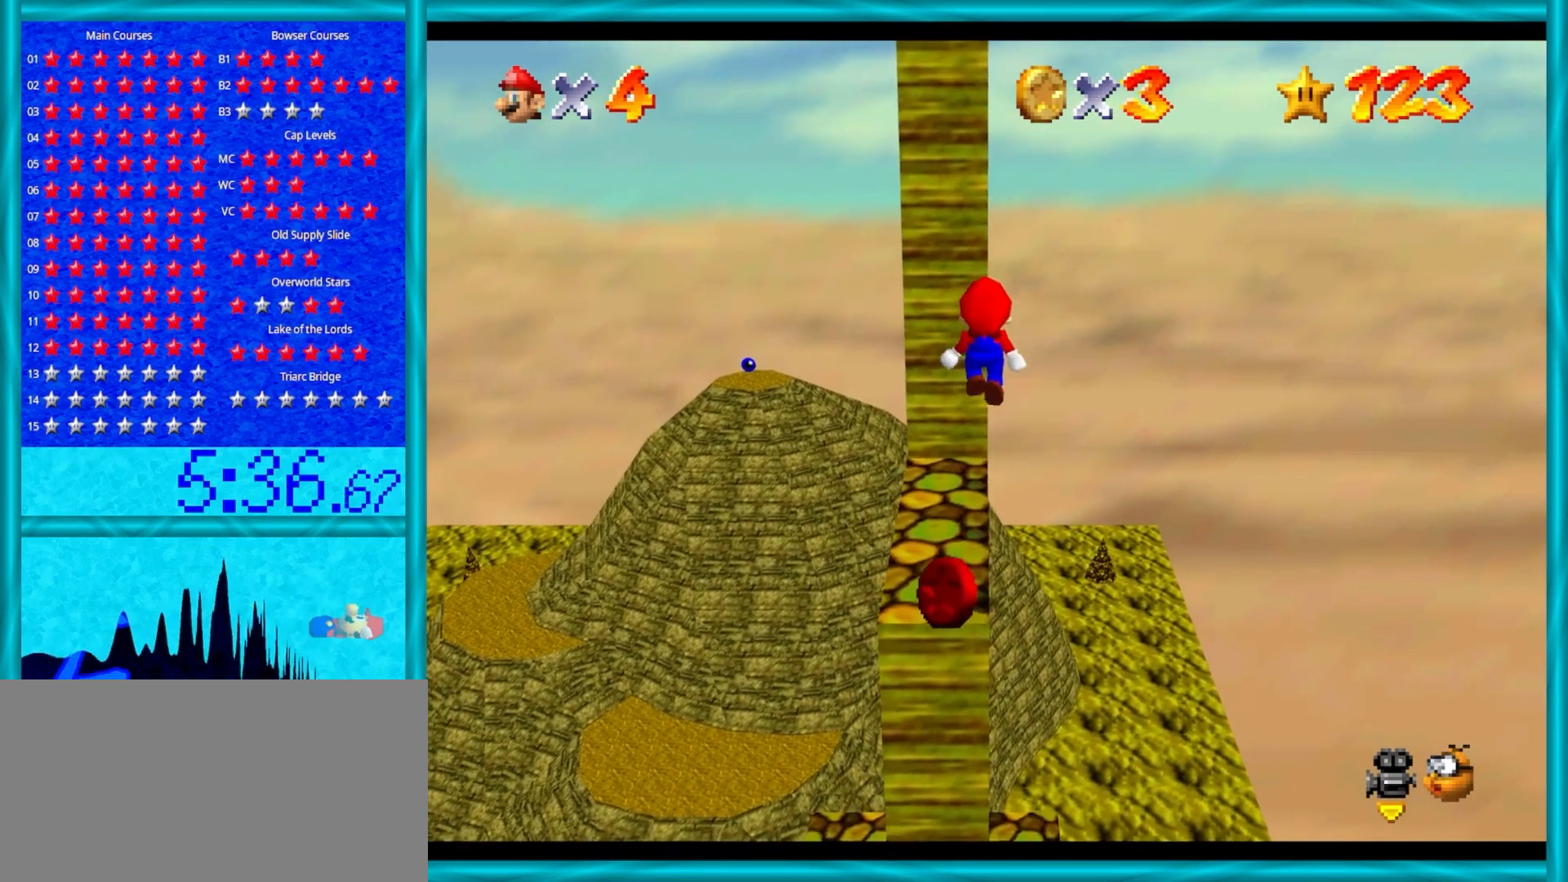
{"buttons": [], "left_stick": "center", "events": [[183, "B", "down"], [333, "B", "up"], [417, "A", "up"]]}
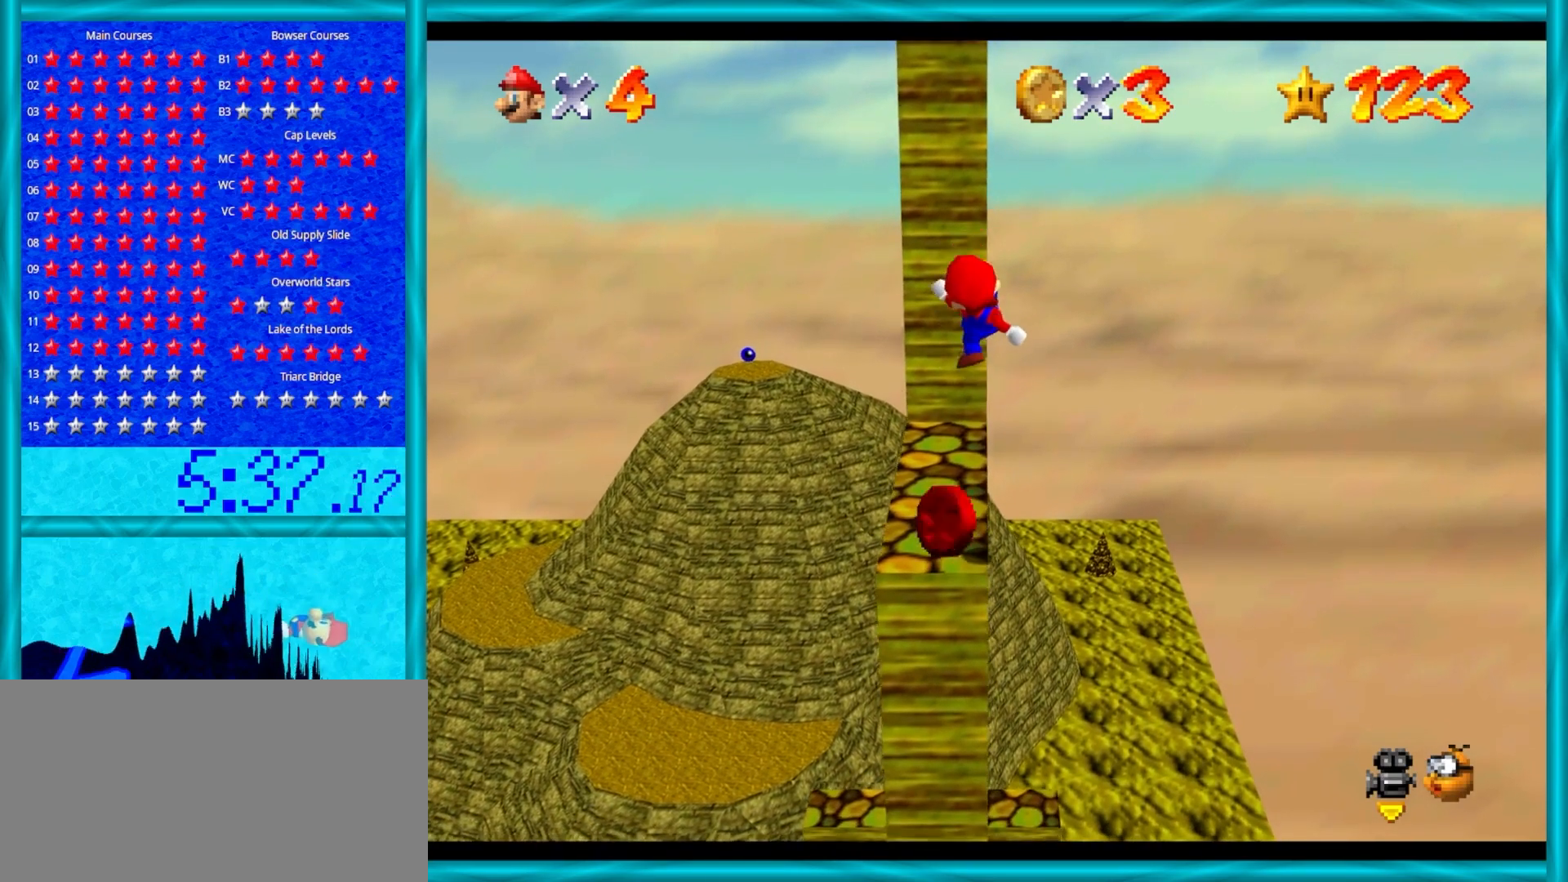
{"buttons": [], "left_stick": "center", "events": []}
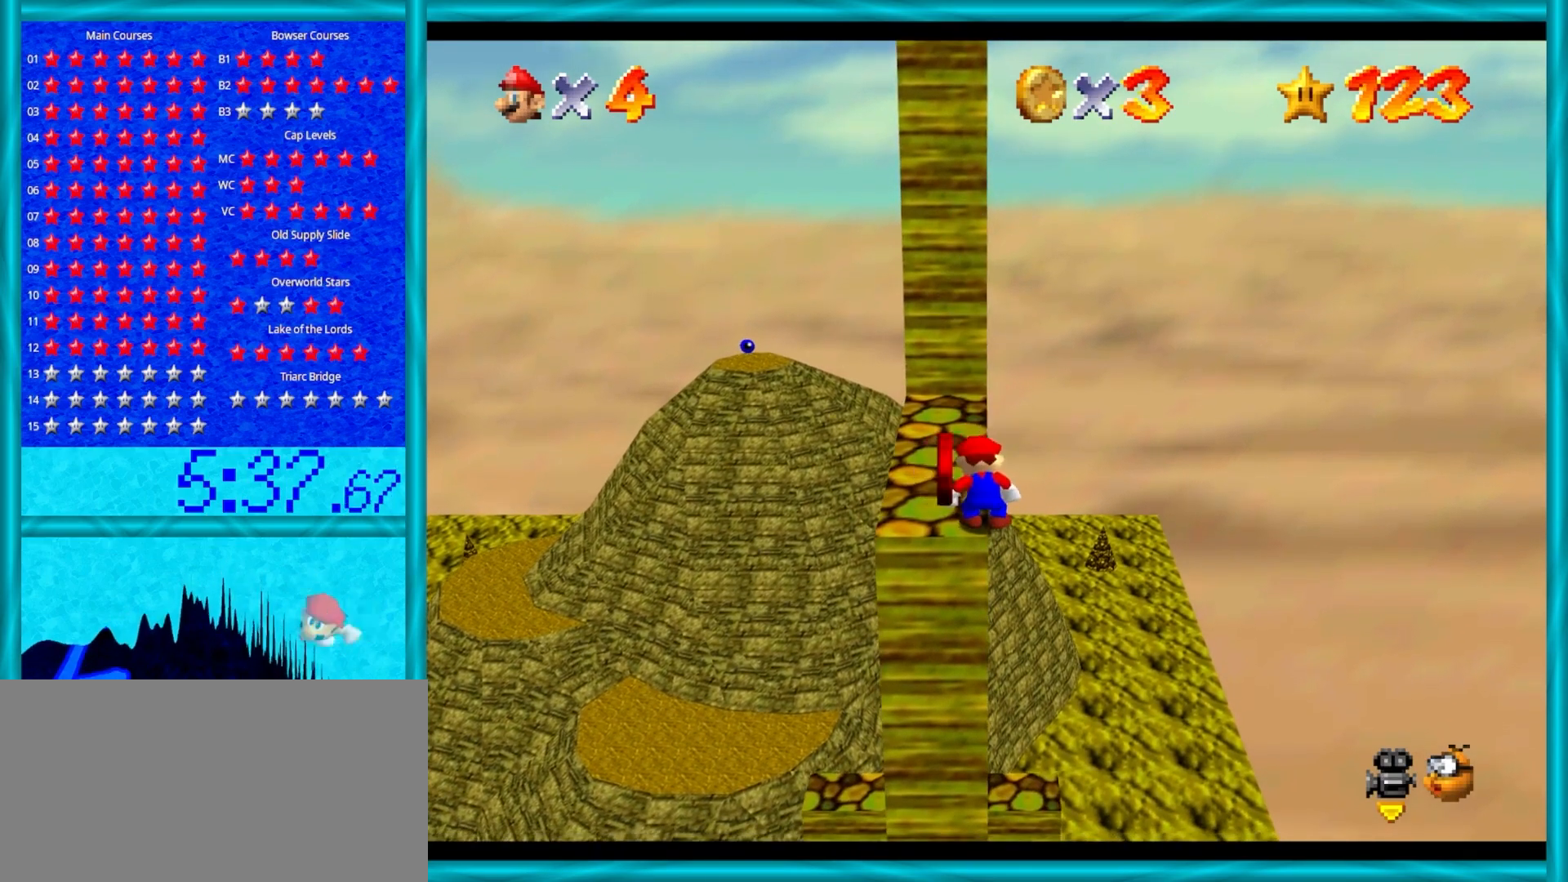
{"buttons": [], "left_stick": "center", "events": [[300, "A", "down"], [433, "A", "up"]]}
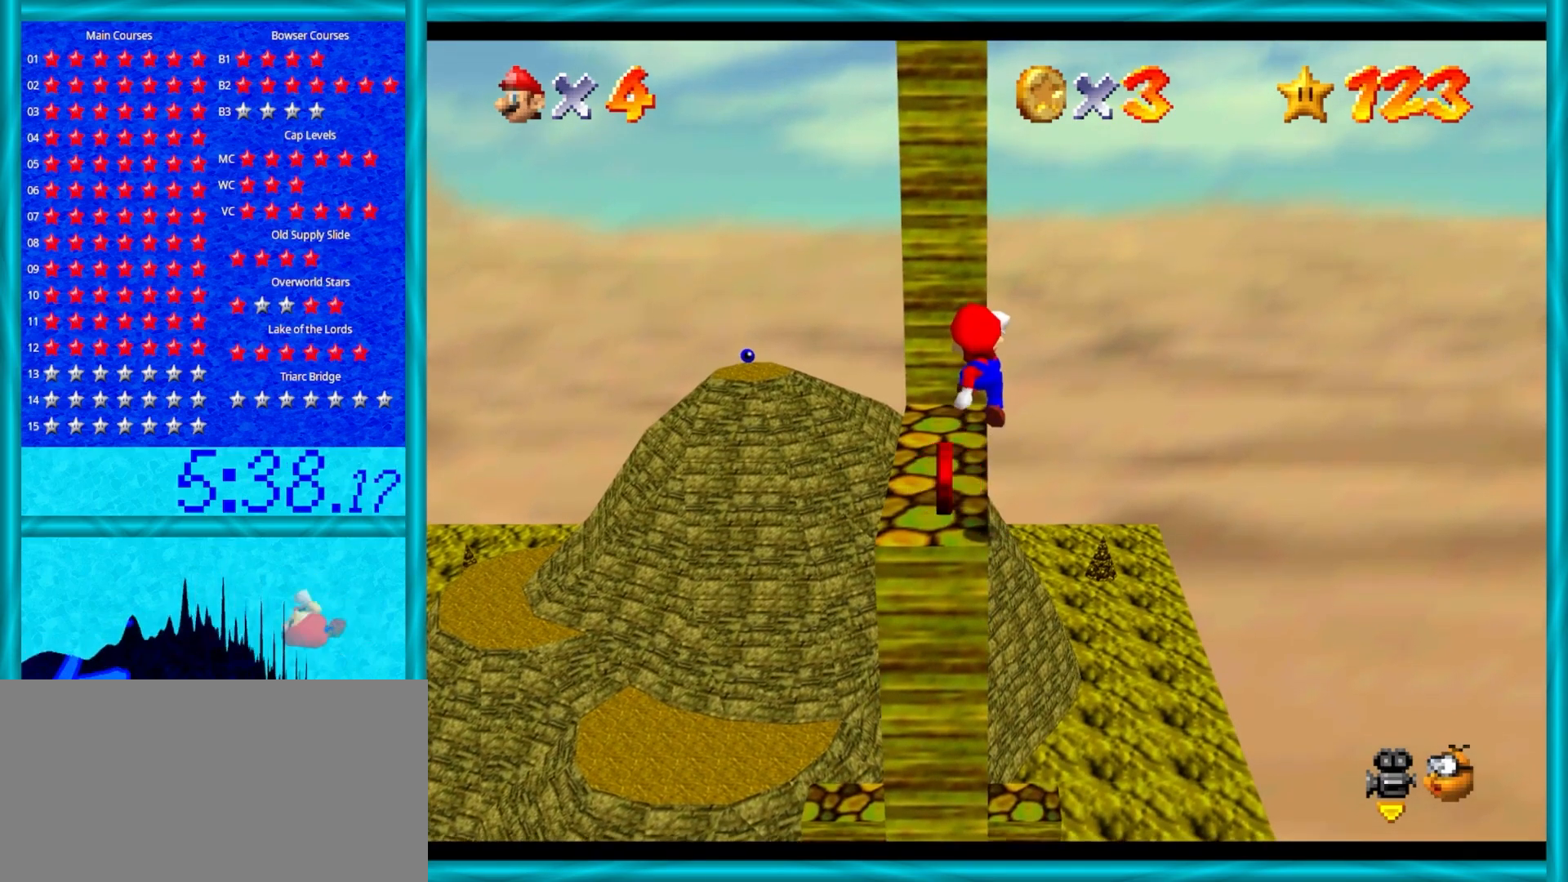
{"buttons": [], "left_stick": "up", "events": [[33, "left_stick", "up"], [350, "A", "down"], [417, "A", "up"]]}
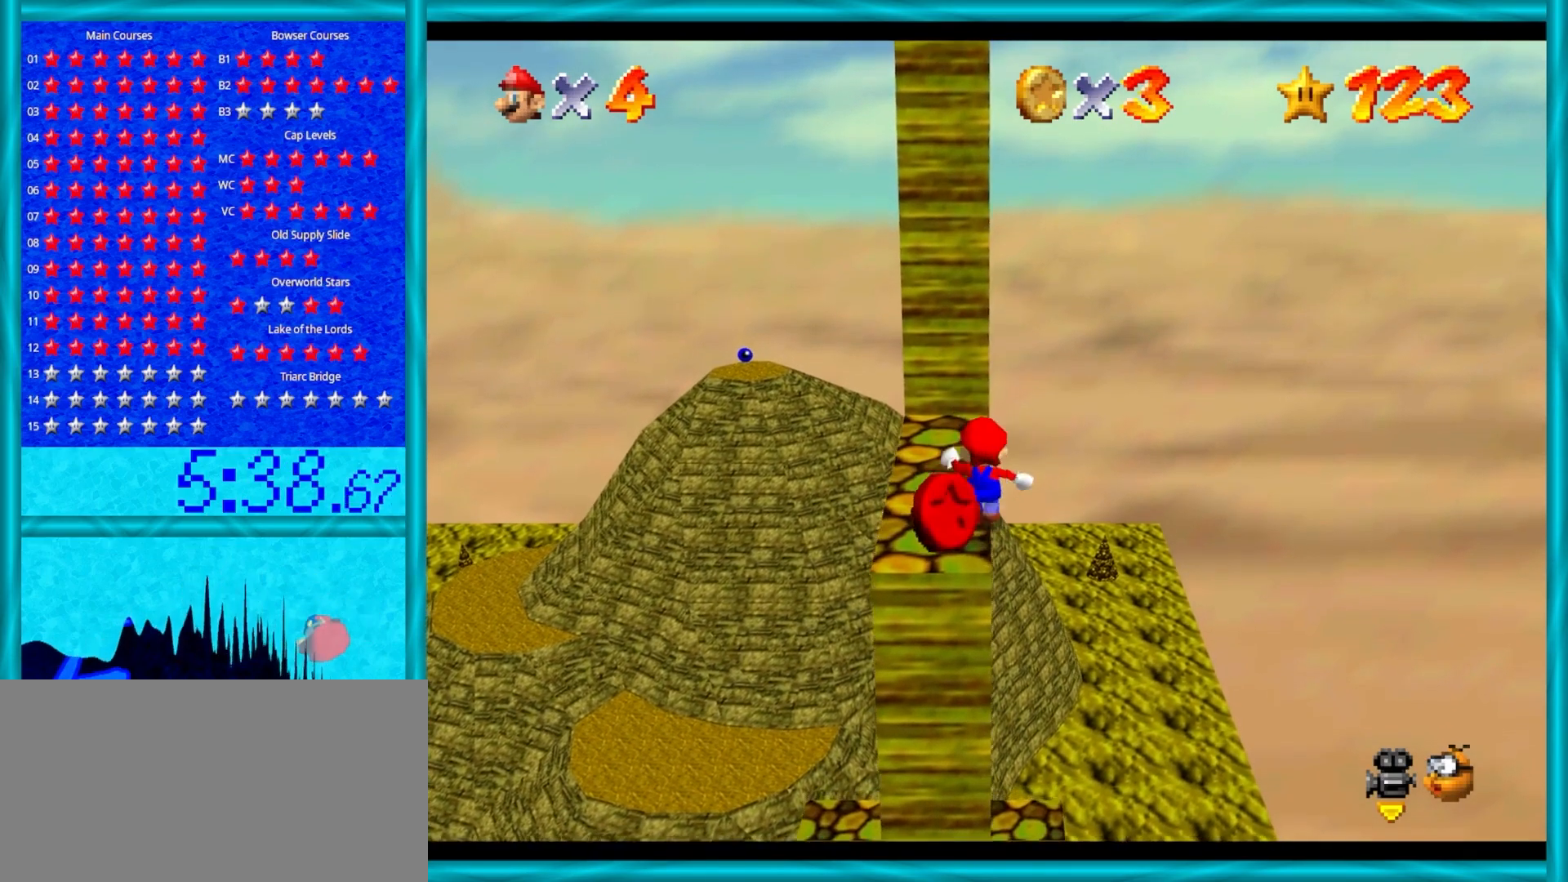
{"buttons": [], "left_stick": "up", "events": [[233, "left_stick", "center"], [500, "left_stick", "up"]]}
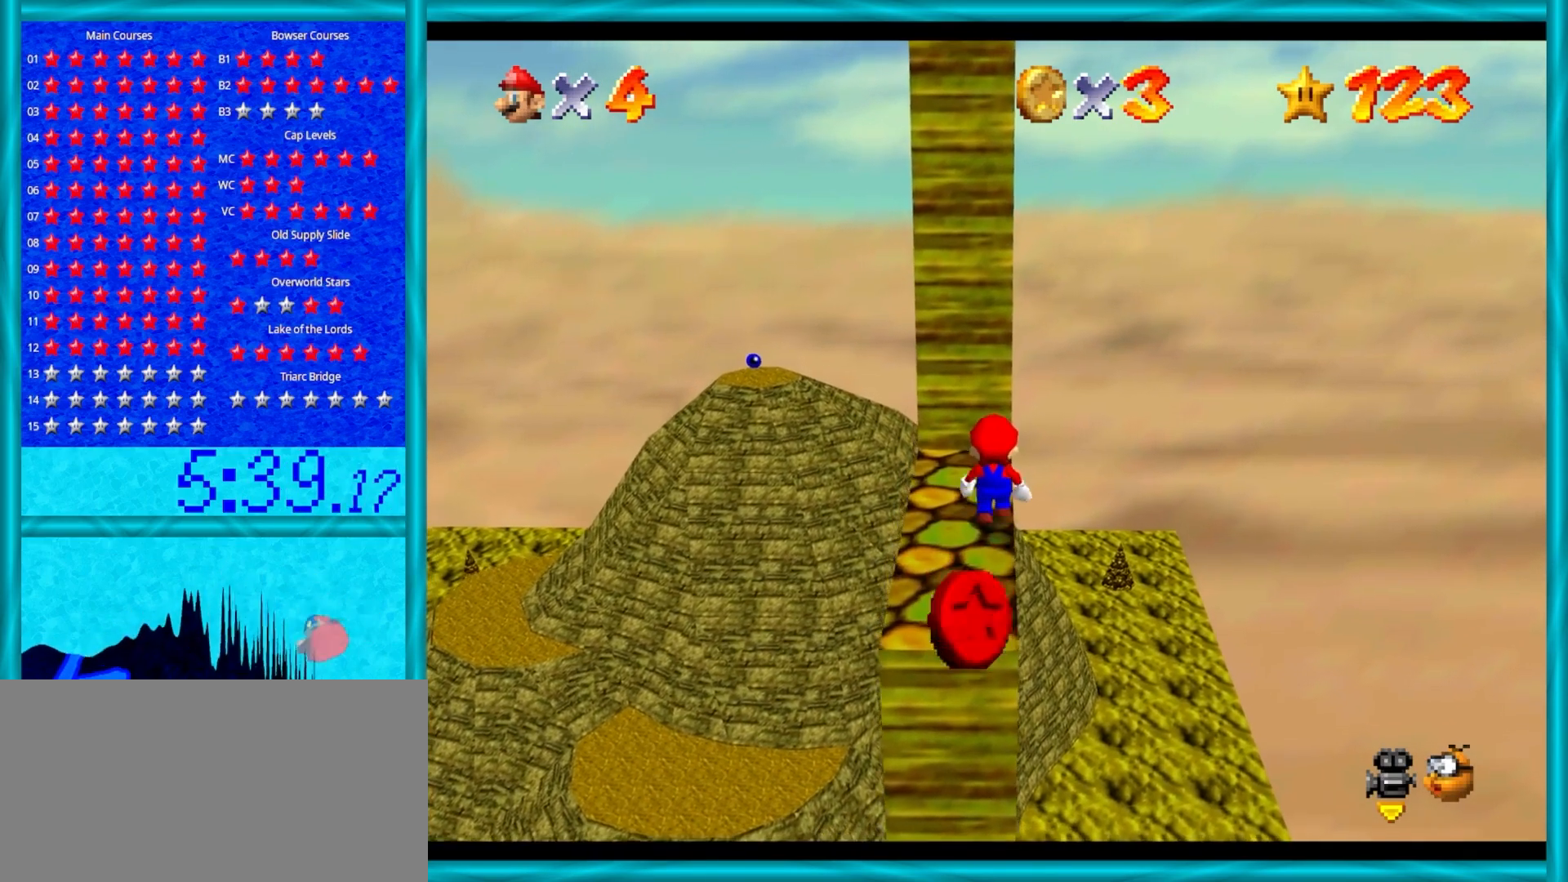
{"buttons": [], "left_stick": "center", "events": [[100, "left_stick", "center"], [350, "C_RIGHT", "down"], [483, "C_RIGHT", "up"]]}
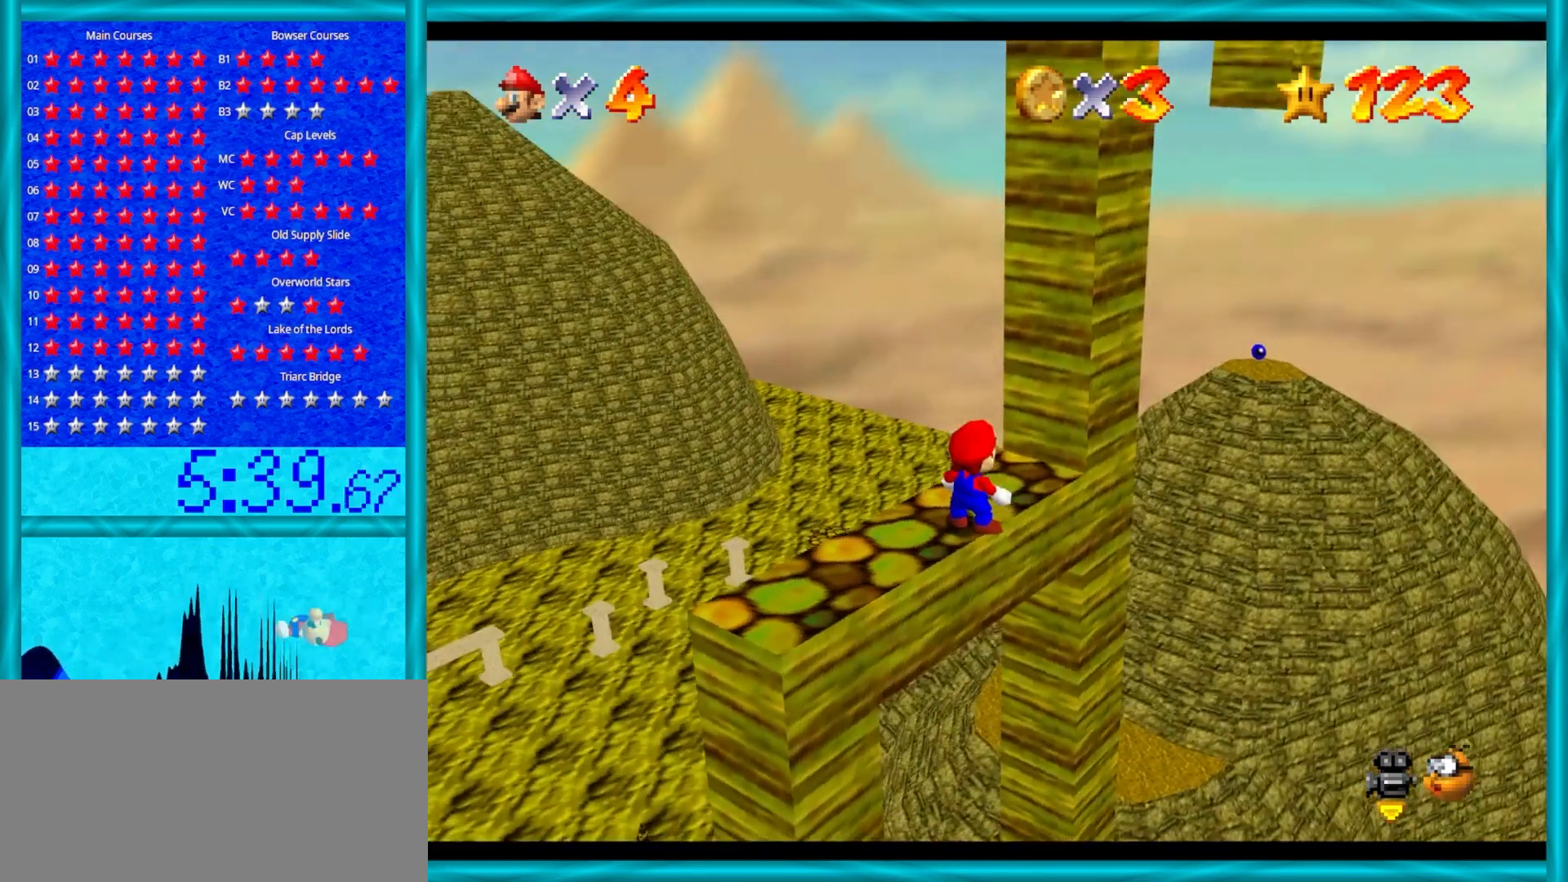
{"buttons": ["A"], "left_stick": "center", "events": [[300, "C_LEFT", "down"], [467, "C_LEFT", "up"], [483, "A", "down"]]}
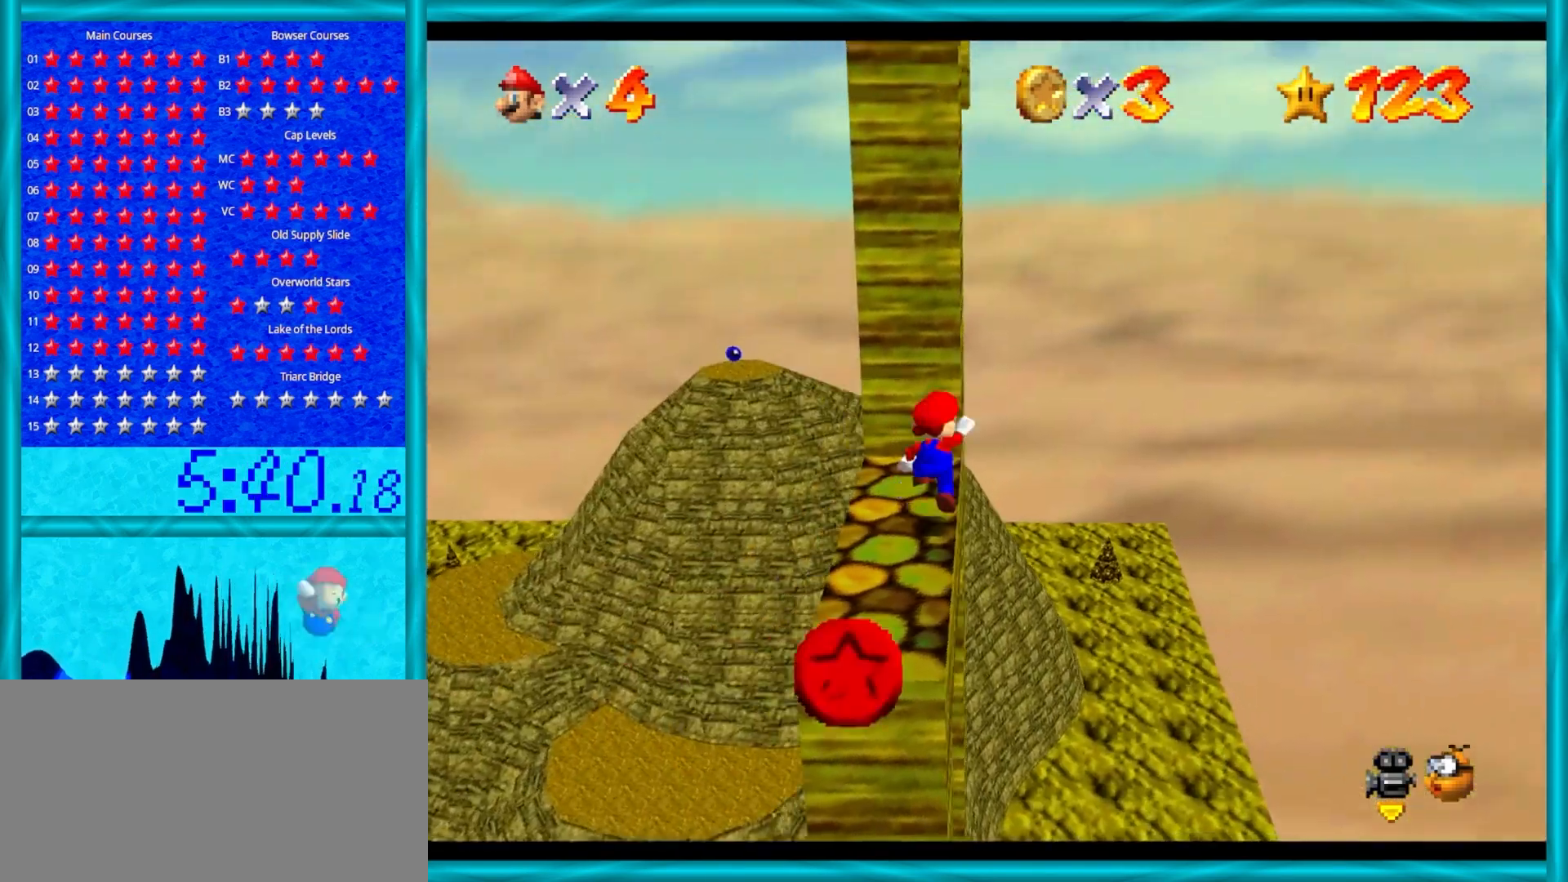
{"buttons": ["A"], "left_stick": "down", "events": [[50, "left_stick", "down"]]}
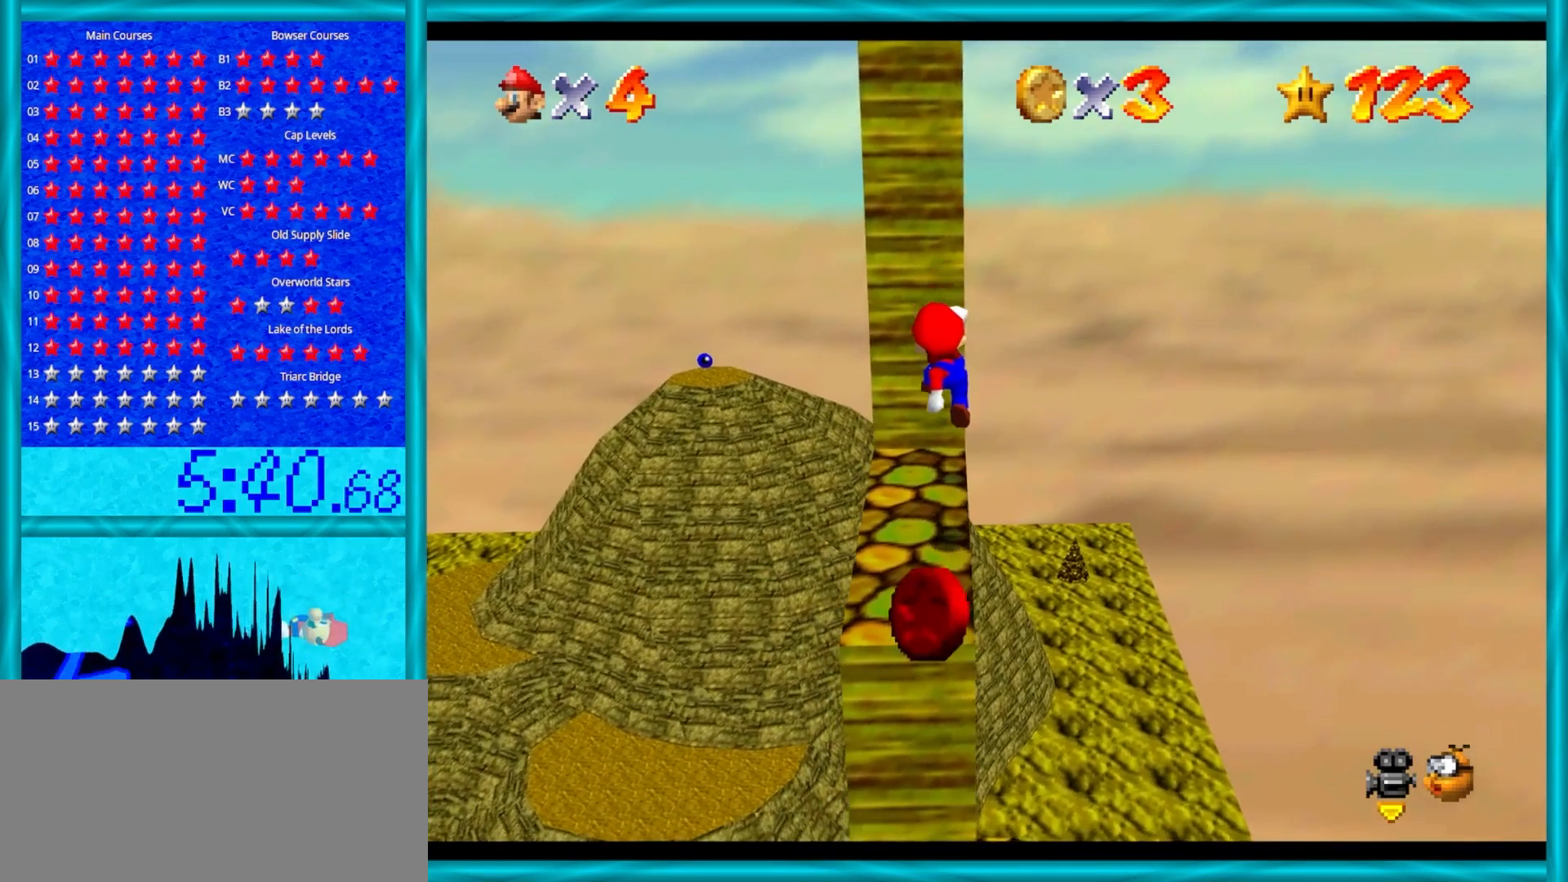
{"buttons": ["A"], "left_stick": "center", "events": [[83, "A", "up"], [167, "left_stick", "center"], [300, "A", "down"]]}
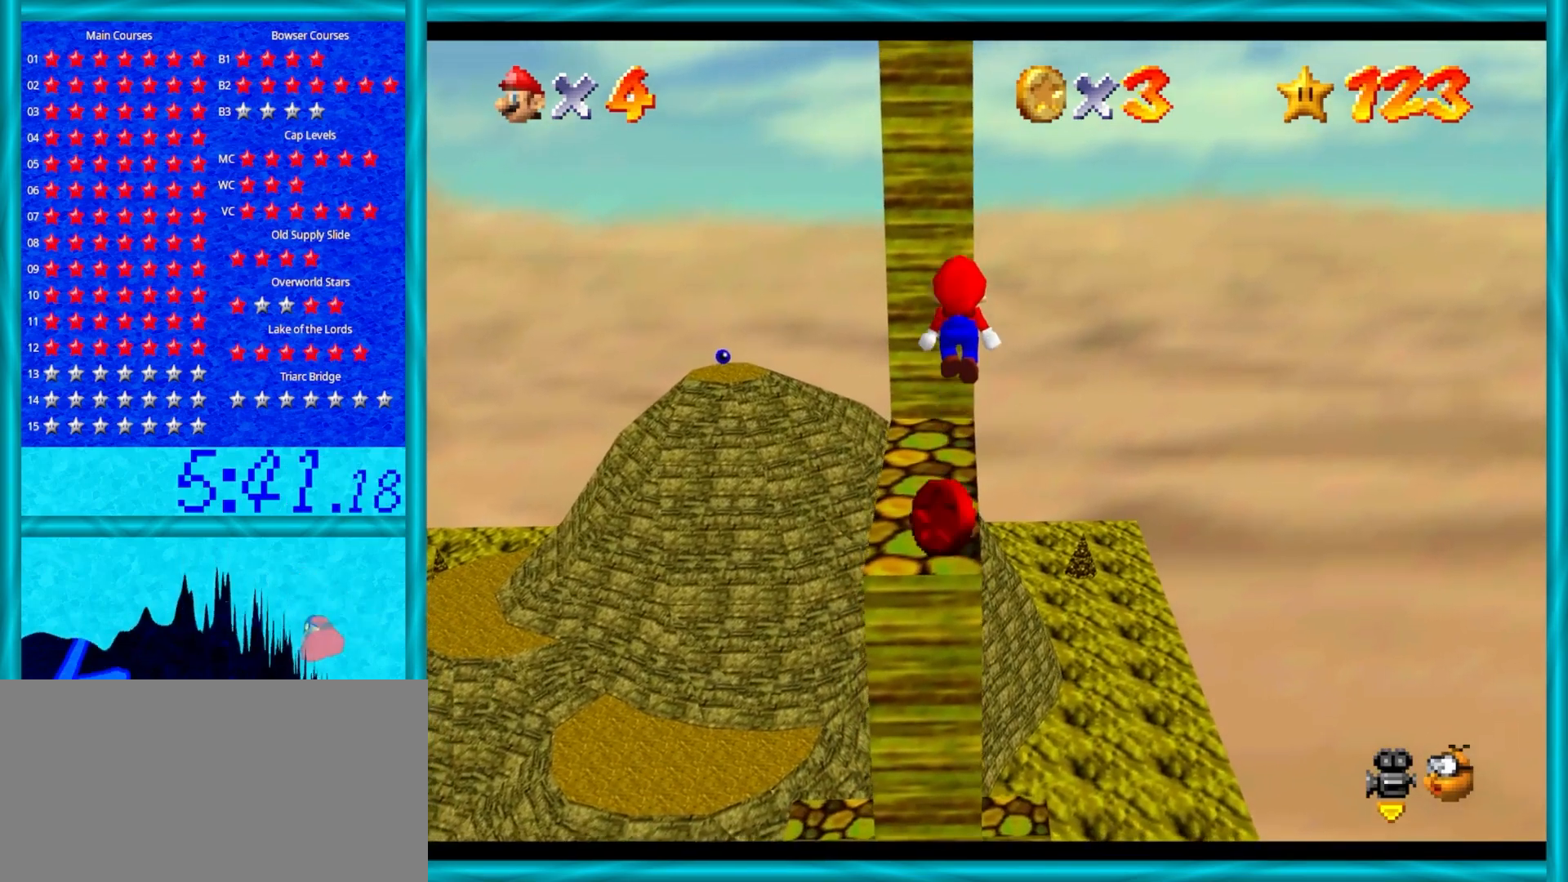
{"buttons": ["A"], "left_stick": "center", "events": [[217, "left_stick", "up-right"], [267, "left_stick", "up"], [417, "left_stick", "center"]]}
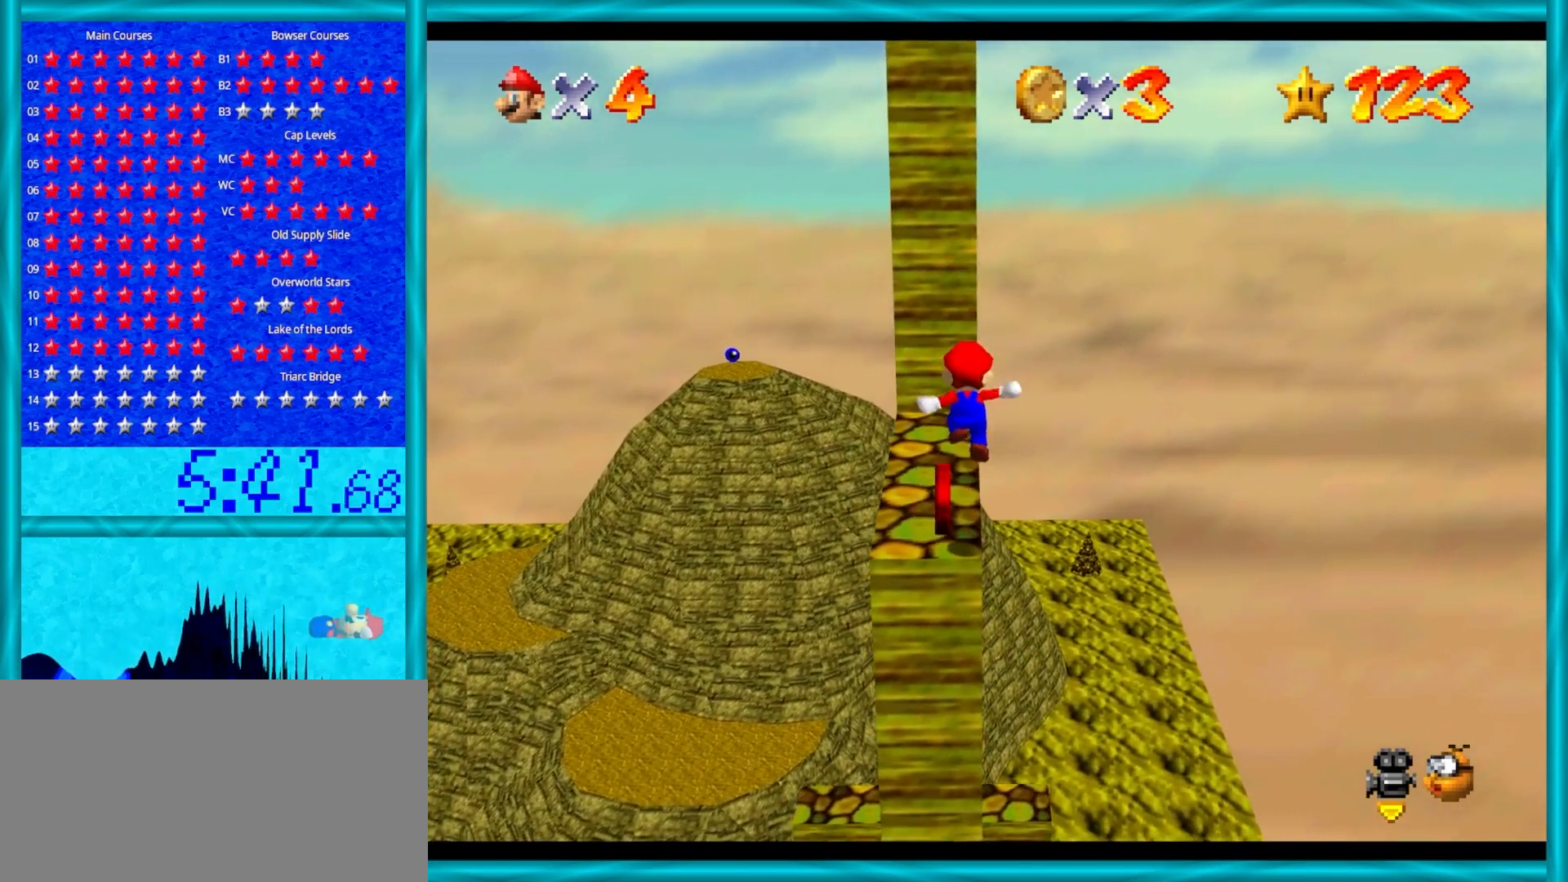
{"buttons": [], "left_stick": "center", "events": [[267, "A", "up"]]}
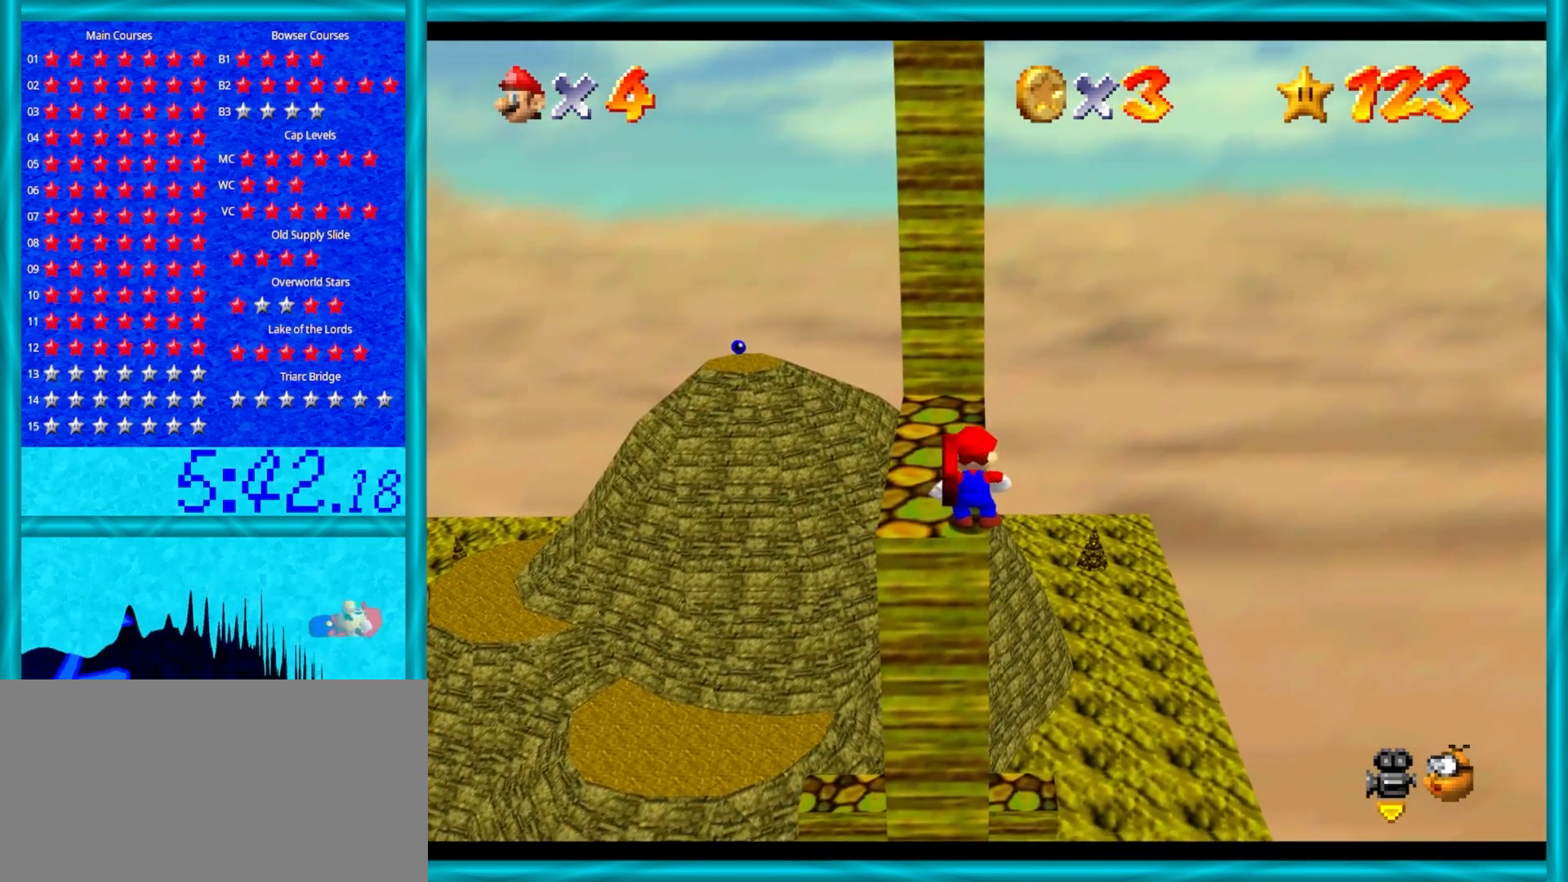
{"buttons": [], "left_stick": "center", "events": [[150, "A", "down"], [250, "A", "up"], [350, "left_stick", "right"], [433, "left_stick", "center"]]}